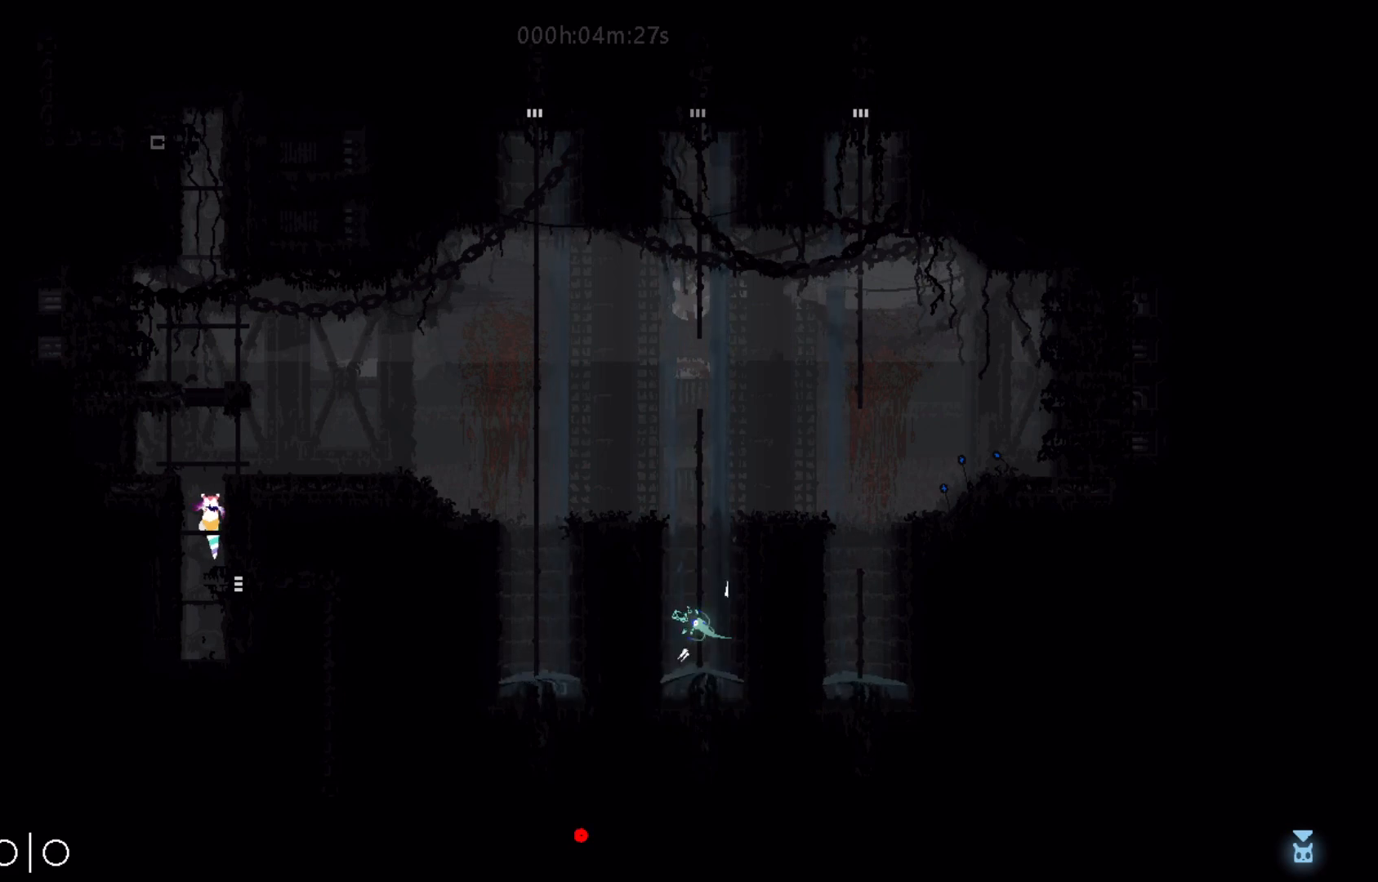
Gameplay with keyboard and mouse; each line is a JSON object with the keys held at the frame after it. "events" lists presses ("down") and releases ("up") of "down", "g", "j", "left", "right", "t" and "up" between this image and that frame as [ms after this image, input, new state], when the widget could be followed in between. No other keys are recorded. Mouse buttons are not recorded. Not read: mouse_move.
{"keys": ["g"], "events": []}
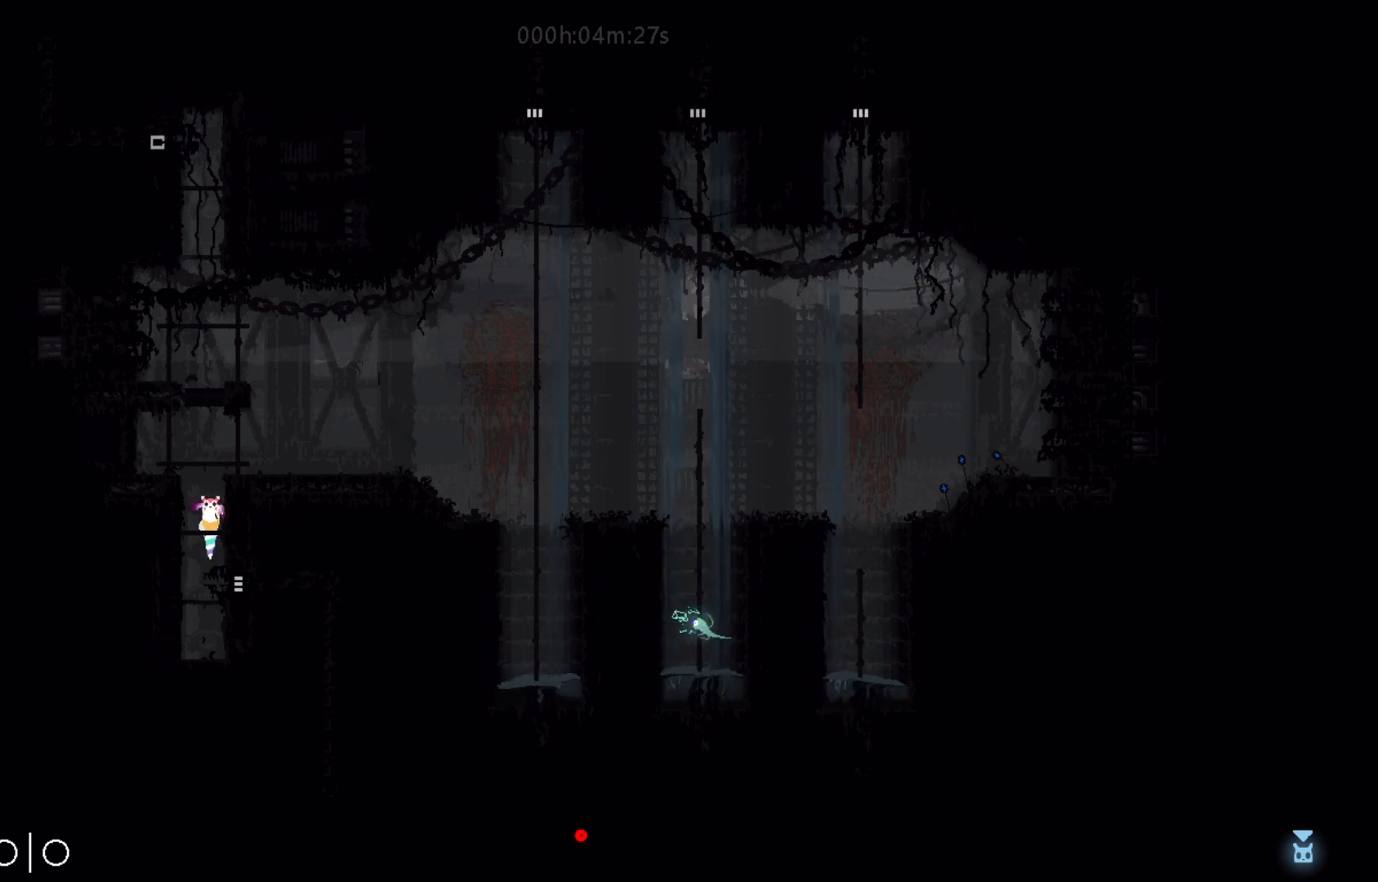
{"keys": ["right"], "events": [[100, "j", "down"], [167, "g", "up"], [250, "j", "up"], [250, "right", "down"]]}
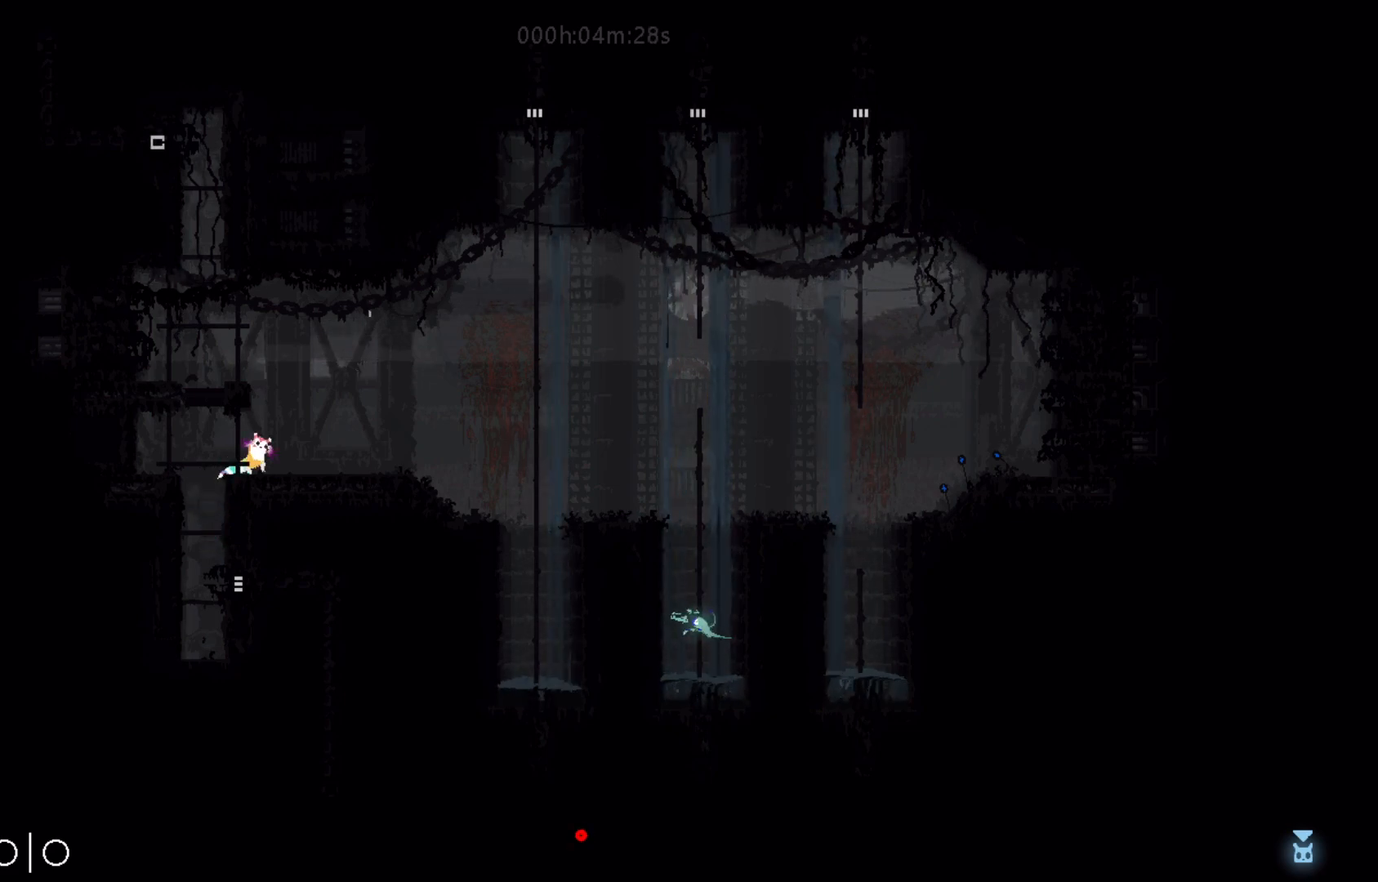
{"keys": ["j", "right"], "events": [[383, "left", "down"], [383, "right", "up"], [433, "j", "down"], [483, "left", "up"], [500, "right", "down"]]}
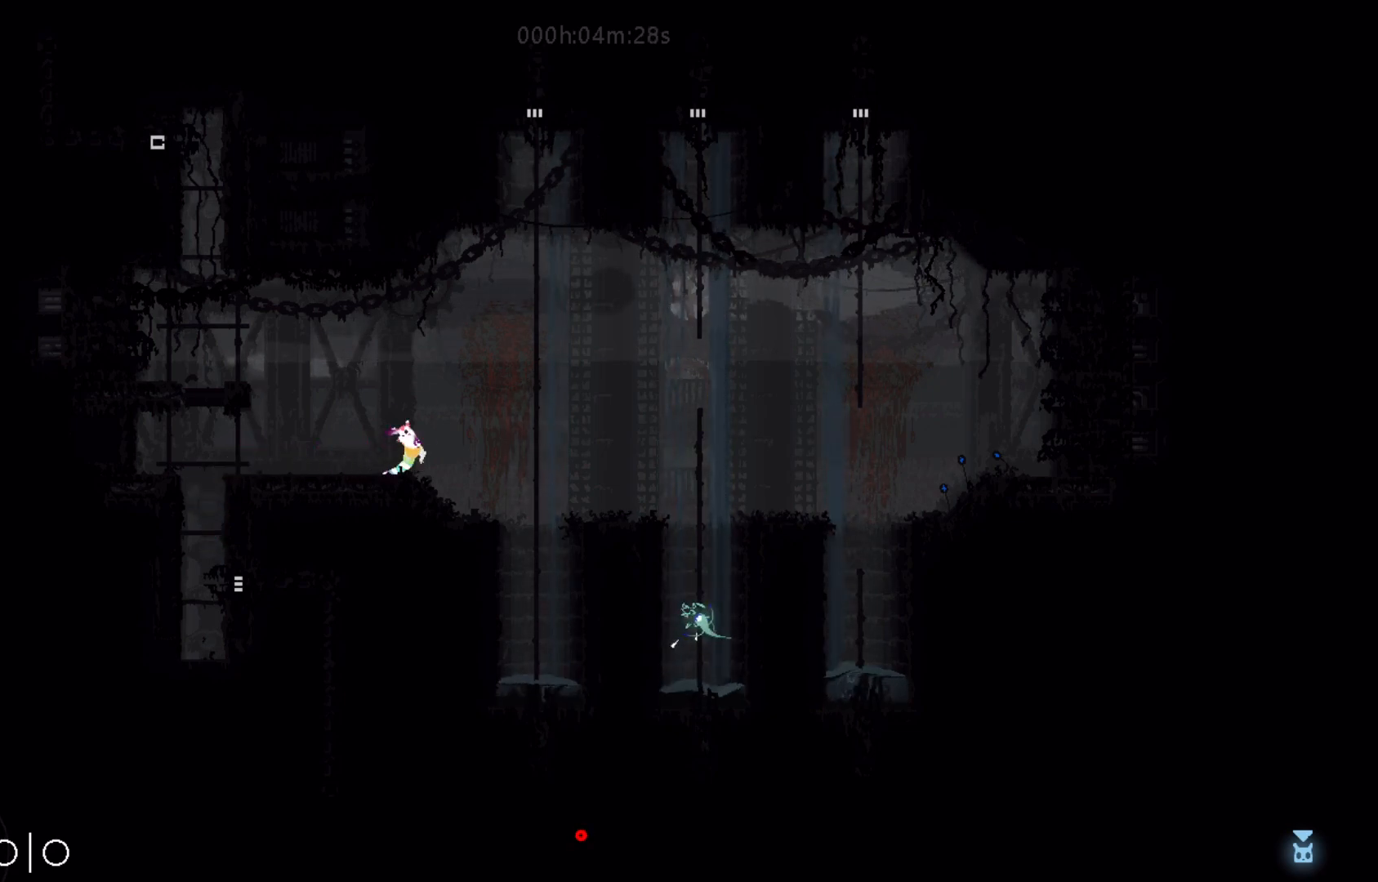
{"keys": ["up"], "events": [[50, "j", "up"], [317, "up", "down"], [400, "right", "up"]]}
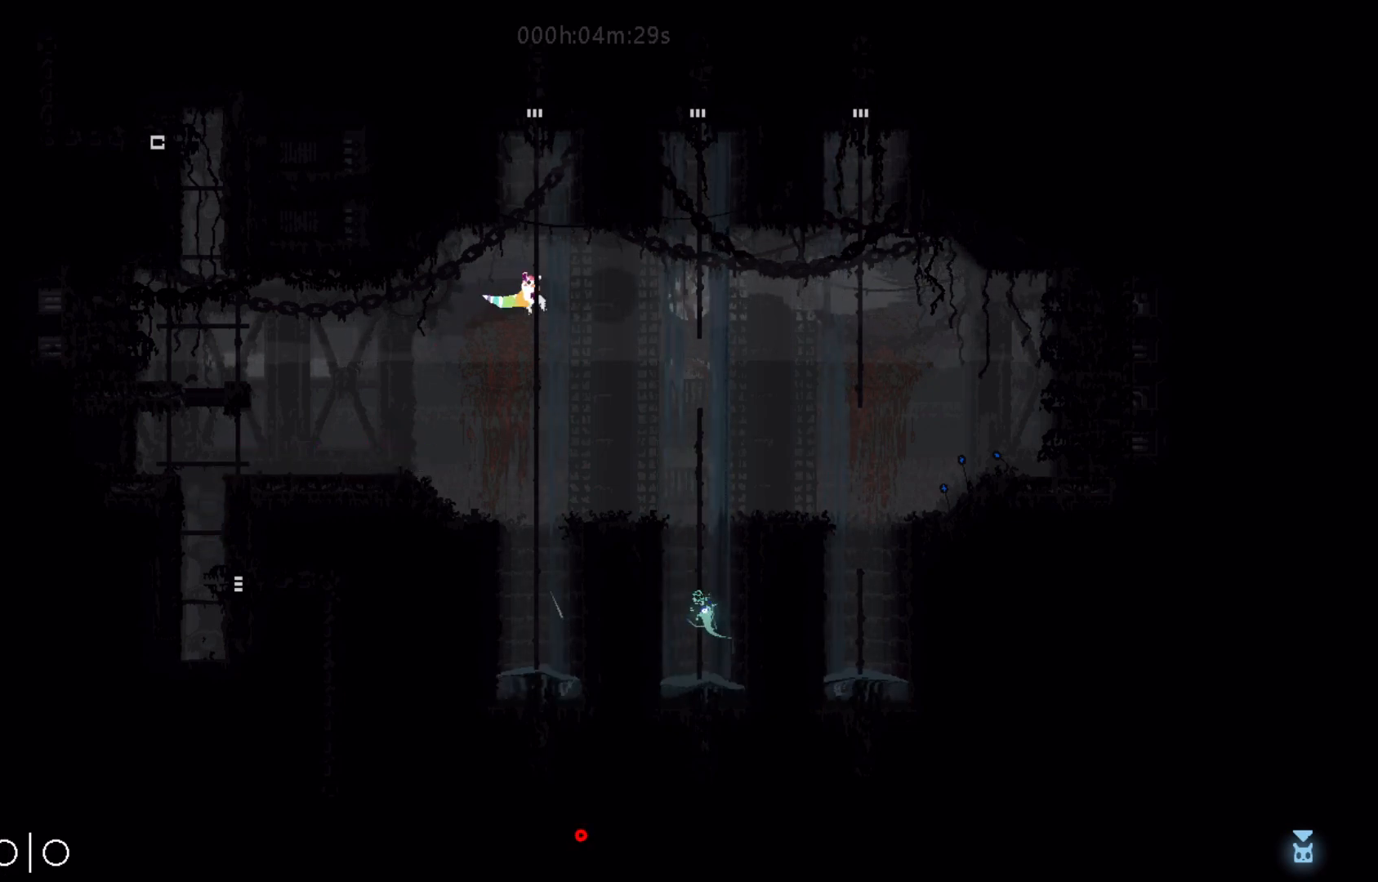
{"keys": ["up"], "events": []}
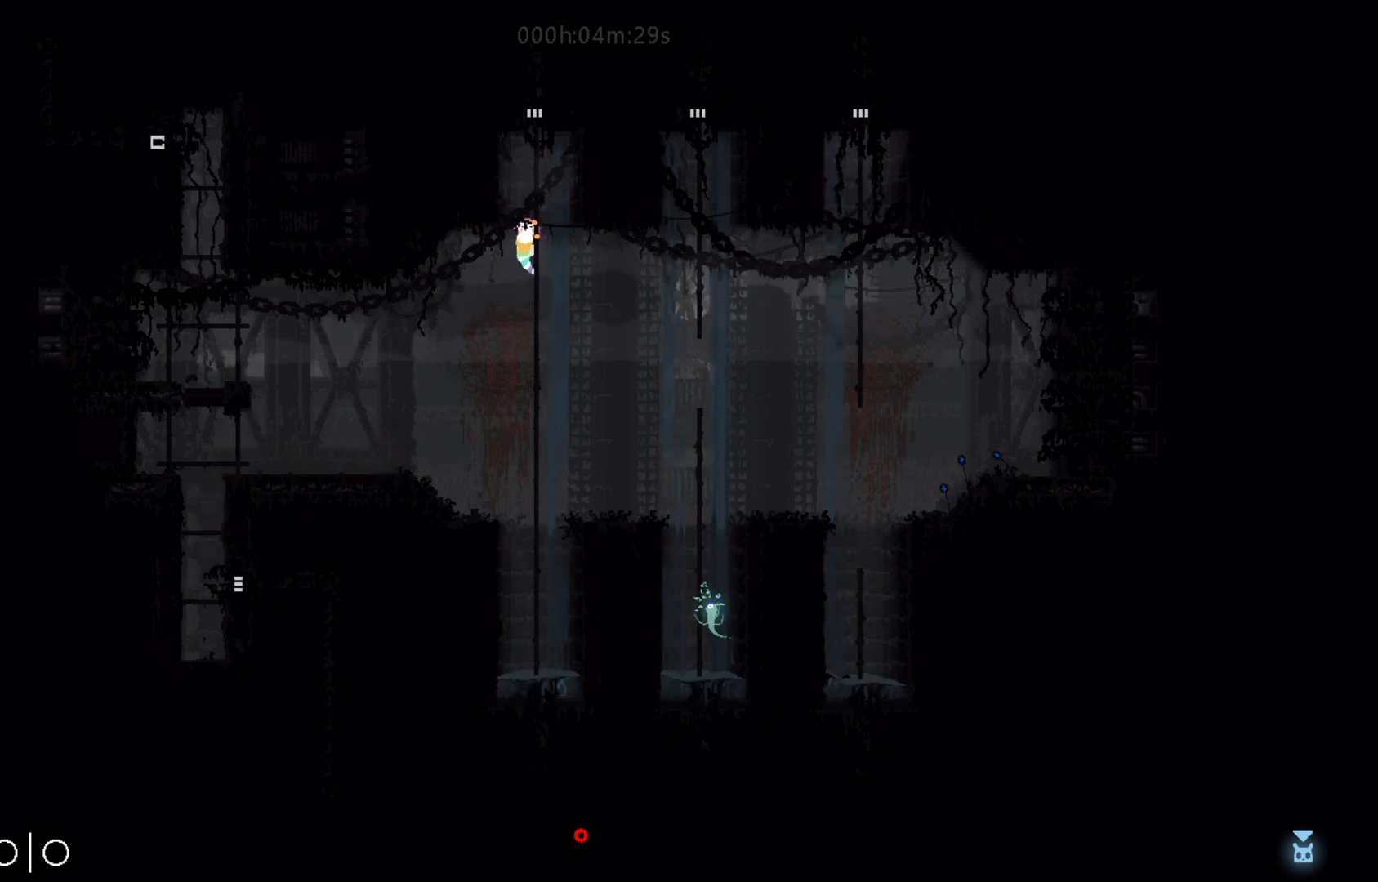
{"keys": ["j", "up"], "events": [[450, "j", "down"]]}
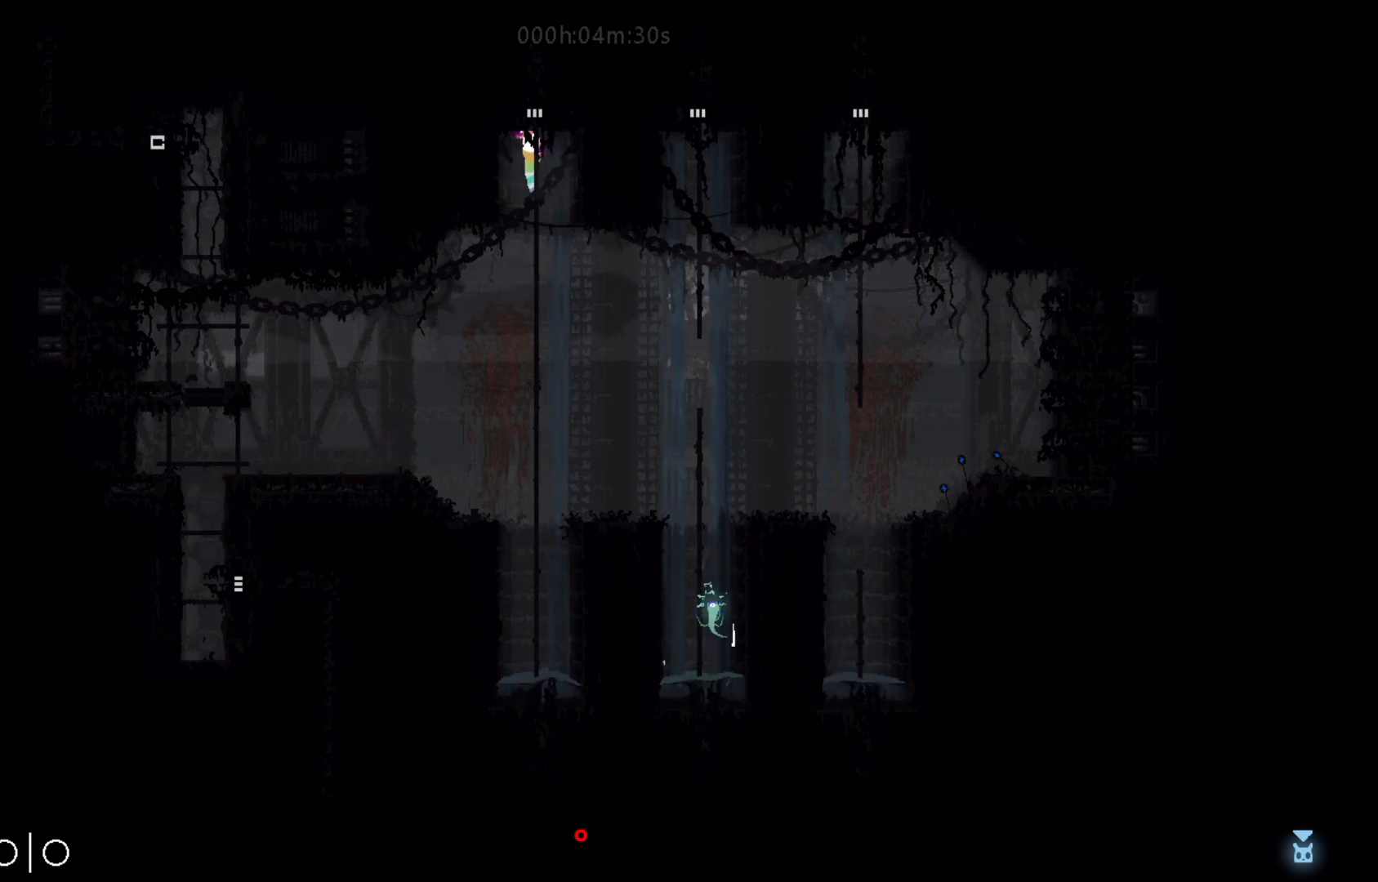
{"keys": ["up"], "events": [[50, "j", "up"]]}
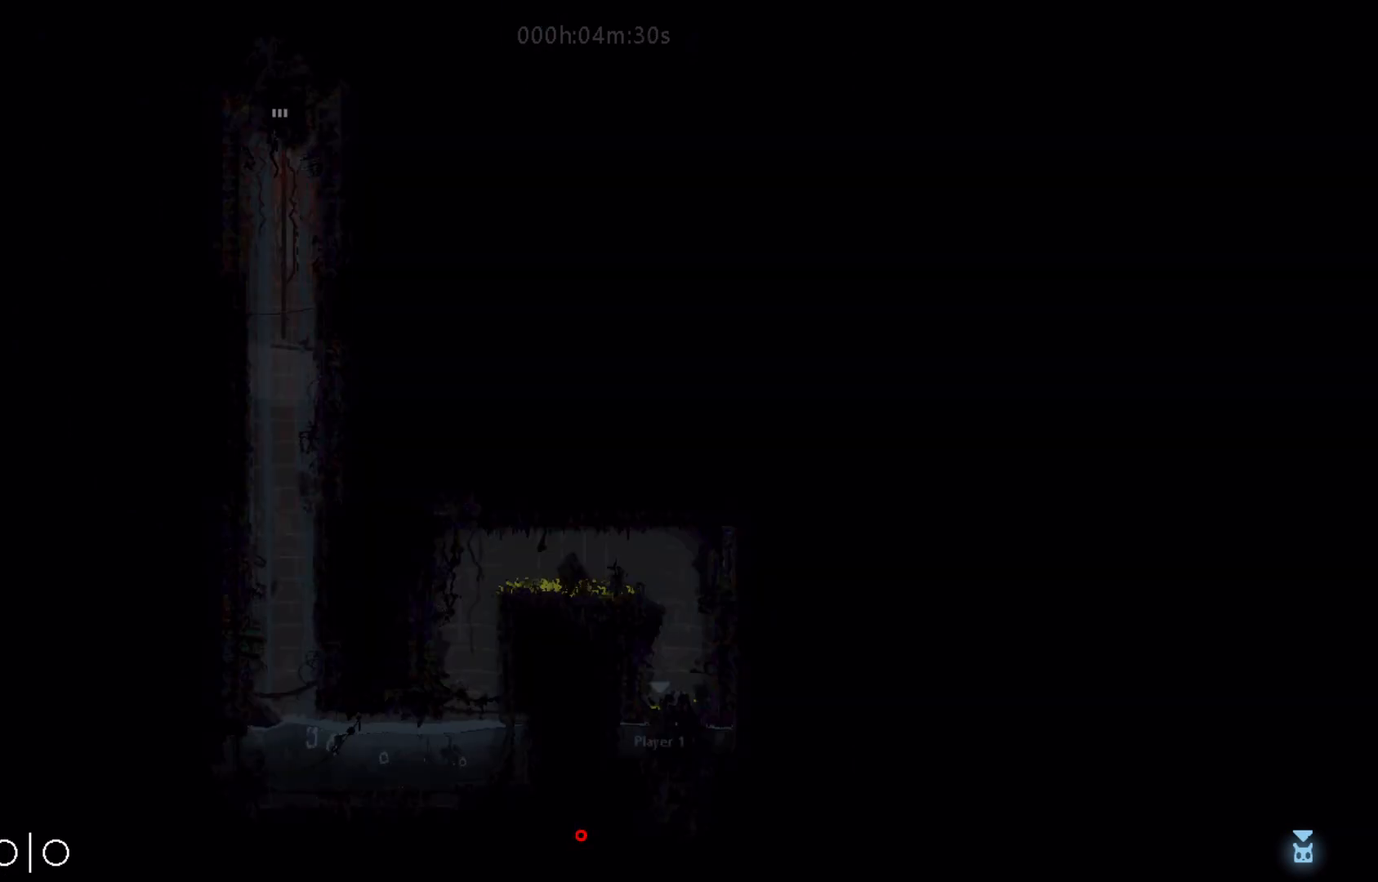
{"keys": ["j", "right", "up"], "events": [[400, "j", "down"], [500, "right", "down"]]}
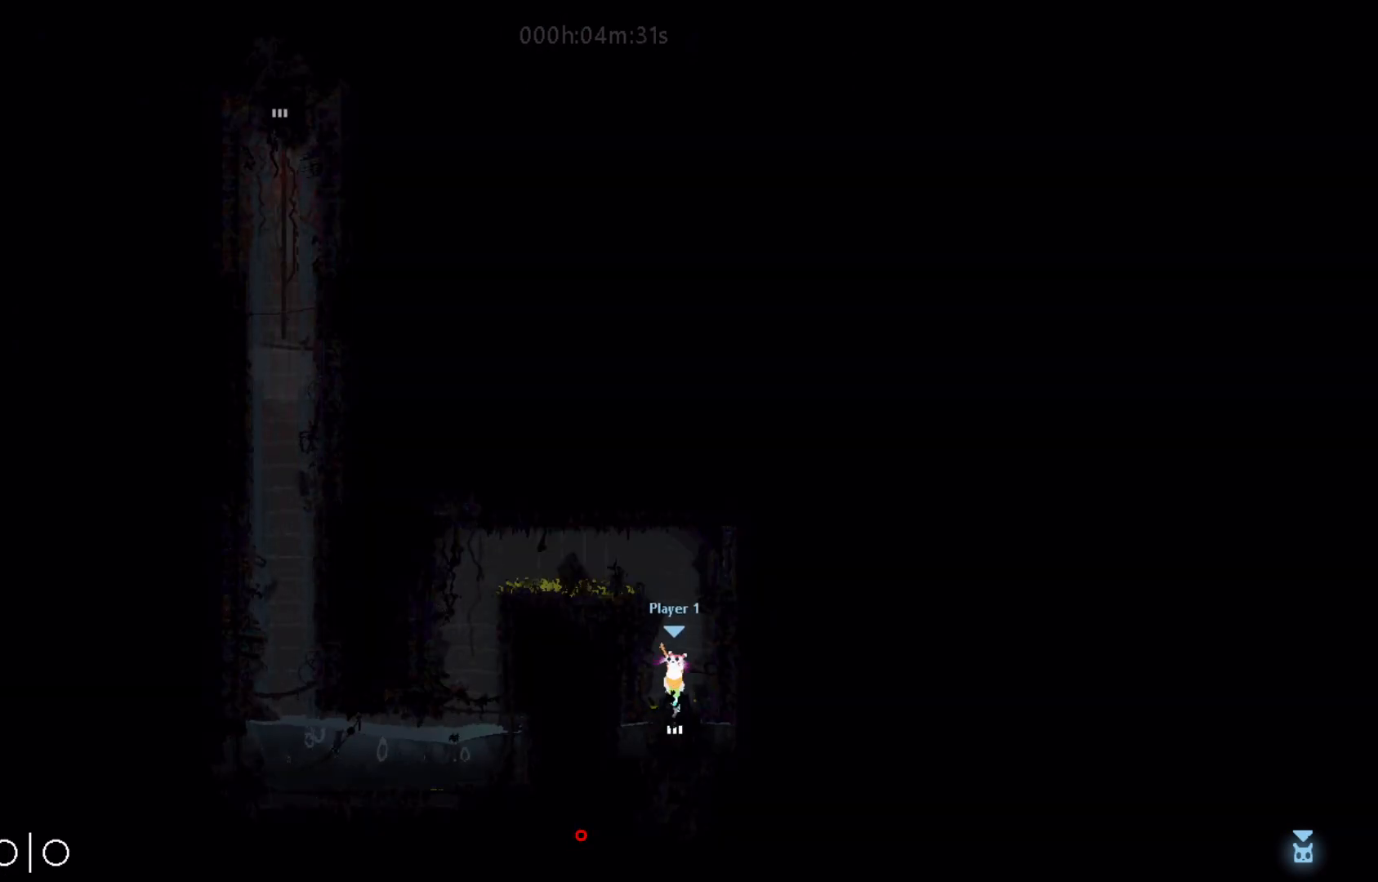
{"keys": ["left"], "events": [[33, "j", "up"], [33, "up", "up"], [133, "j", "down"], [183, "right", "up"], [200, "left", "down"], [283, "j", "up"]]}
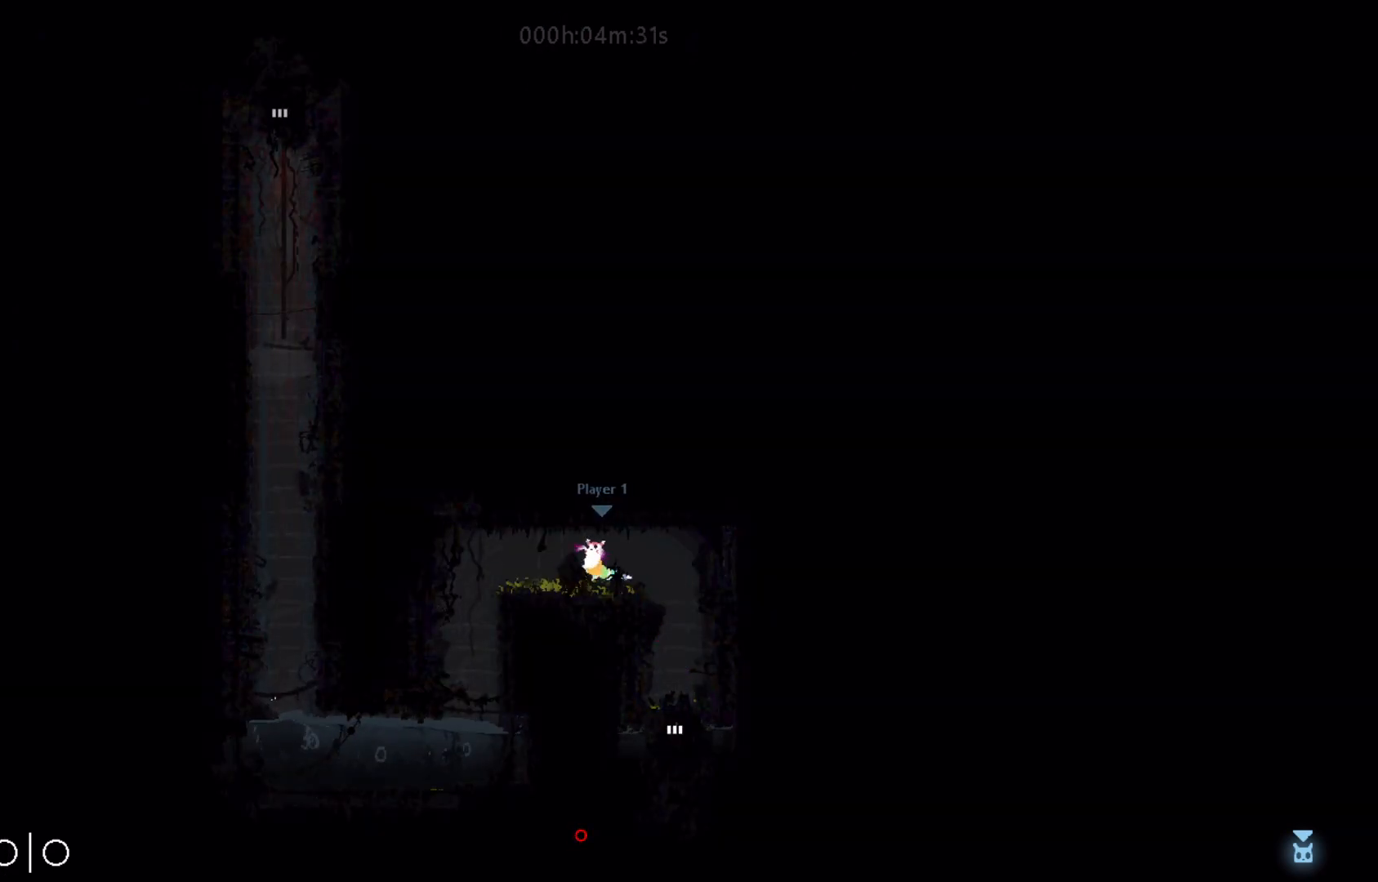
{"keys": ["down"], "events": [[217, "down", "down"], [267, "left", "up"]]}
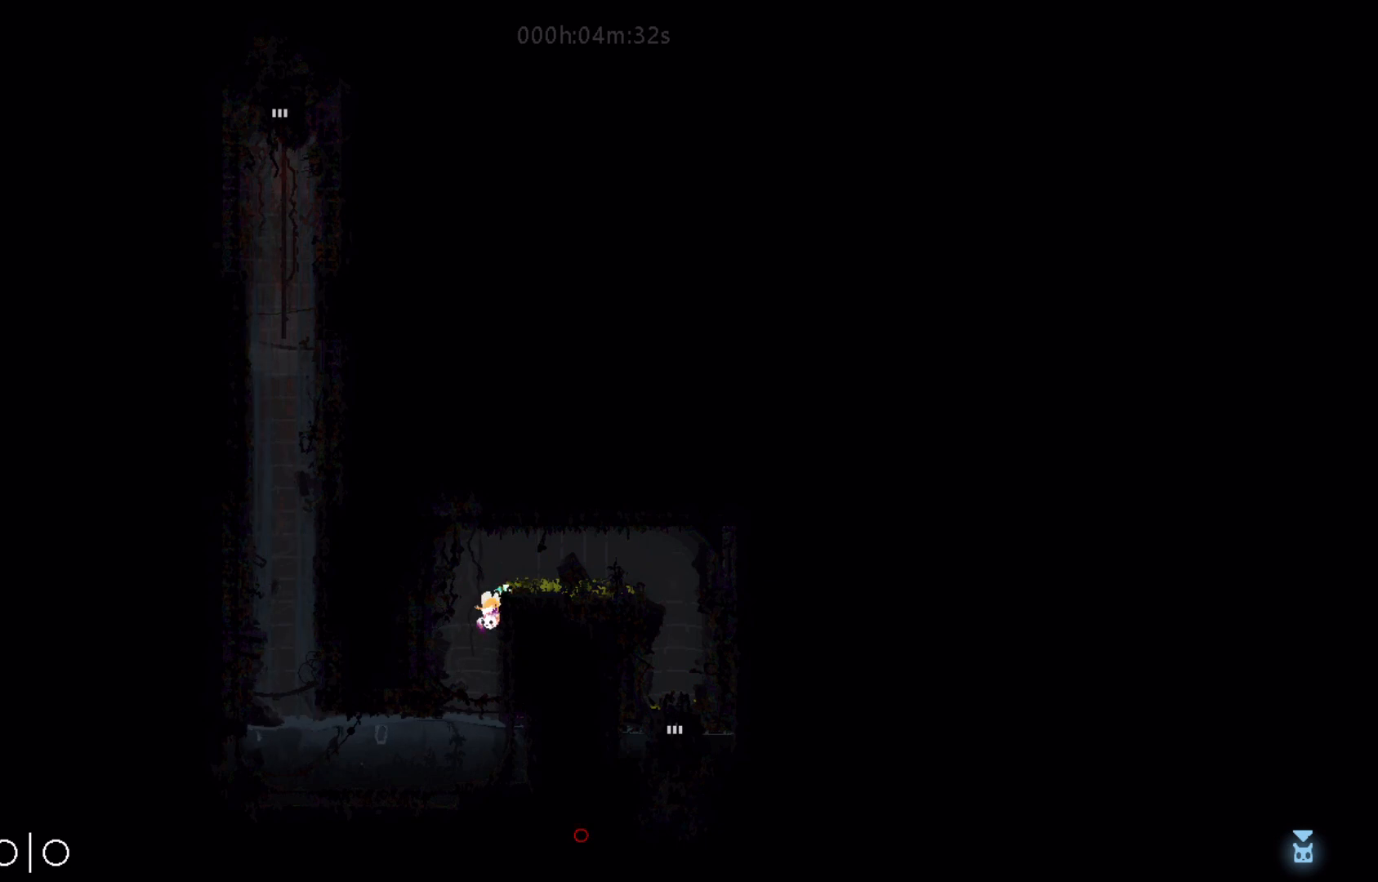
{"keys": ["left"], "events": [[100, "left", "down"], [150, "down", "up"]]}
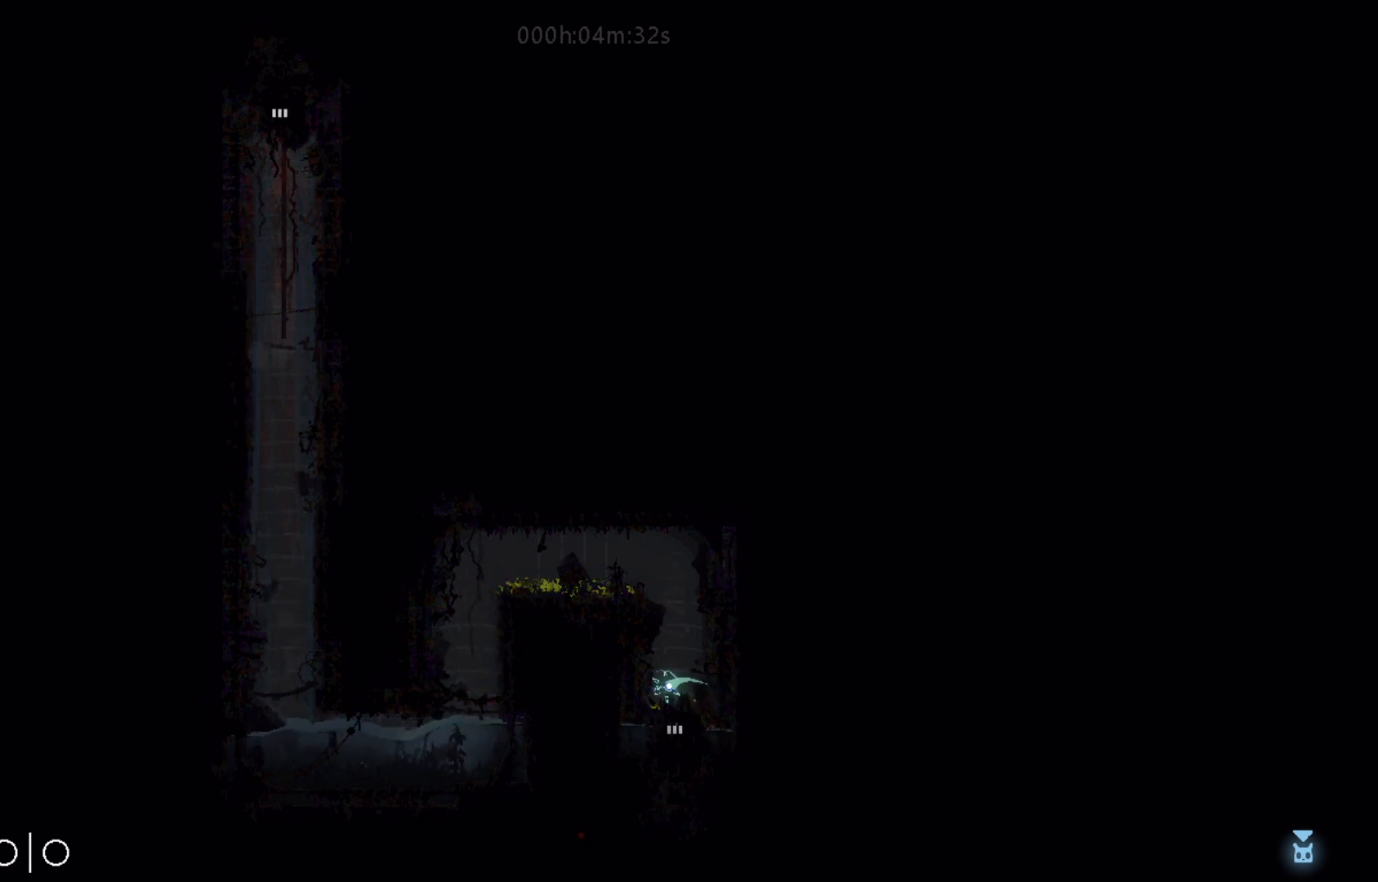
{"keys": ["left"], "events": [[283, "j", "down"], [417, "j", "up"]]}
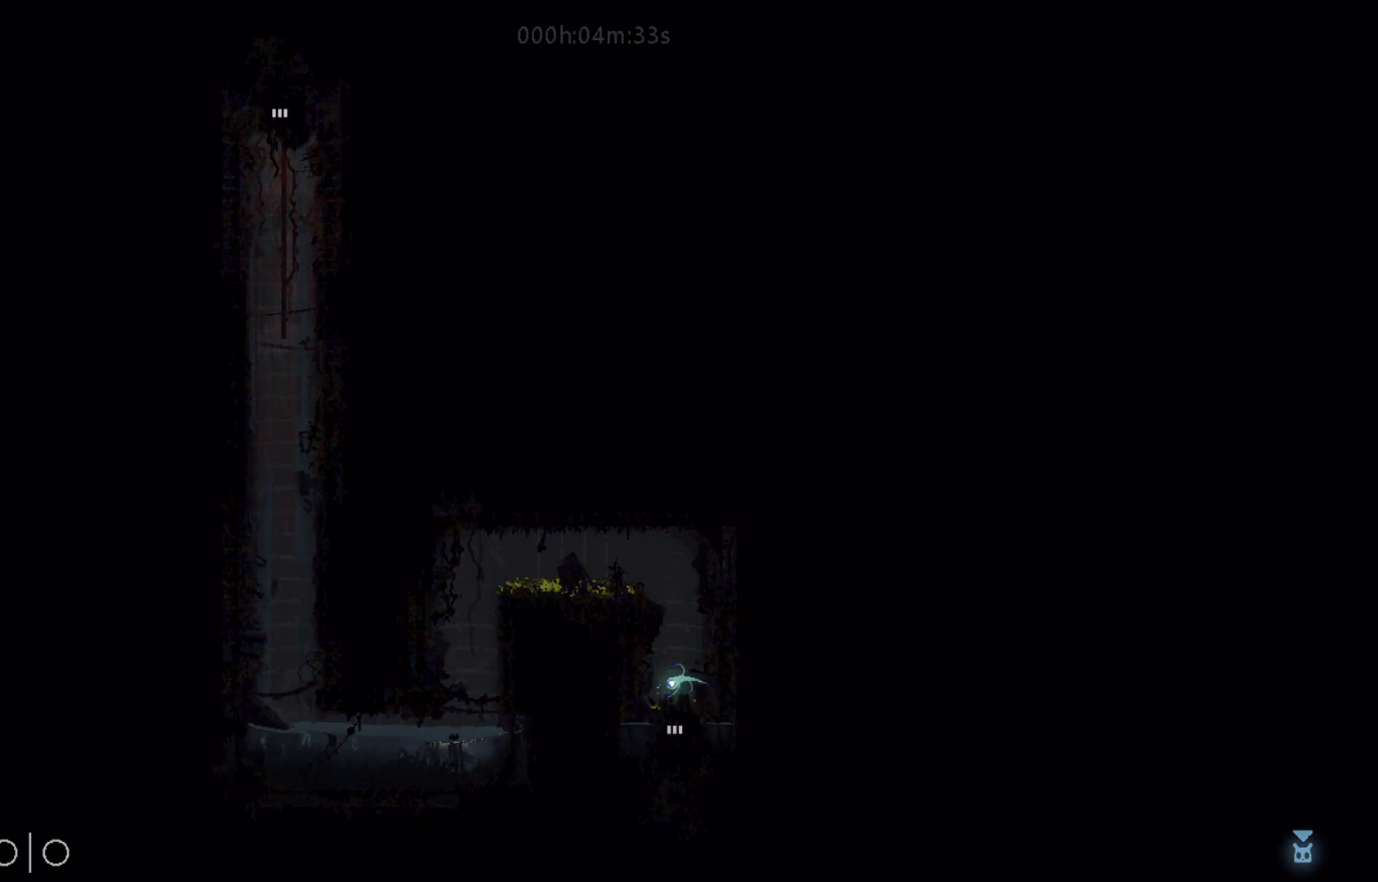
{"keys": ["left"], "events": []}
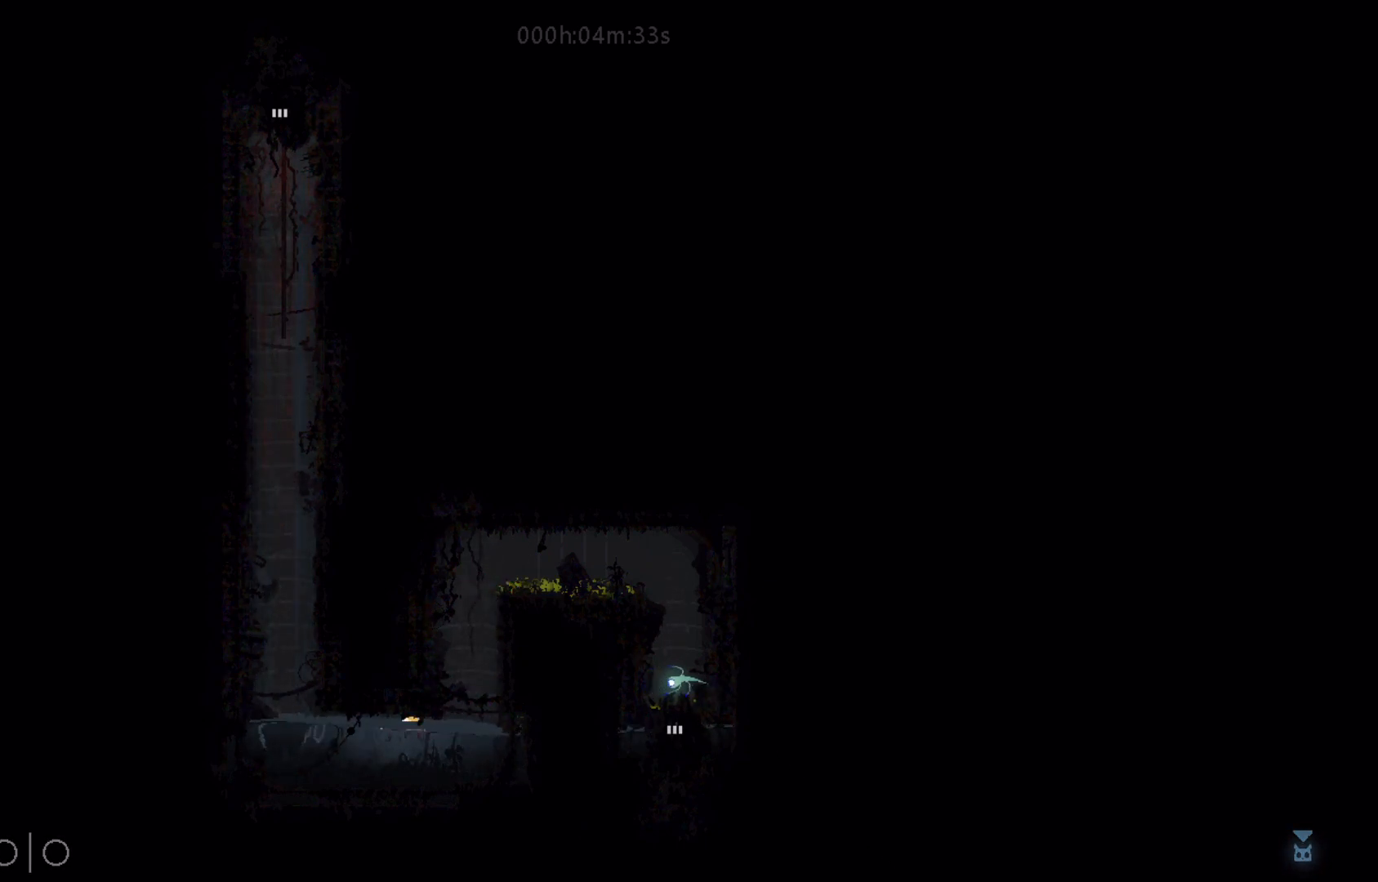
{"keys": ["up"], "events": [[183, "j", "down"], [283, "j", "up"], [350, "up", "down"], [400, "left", "up"]]}
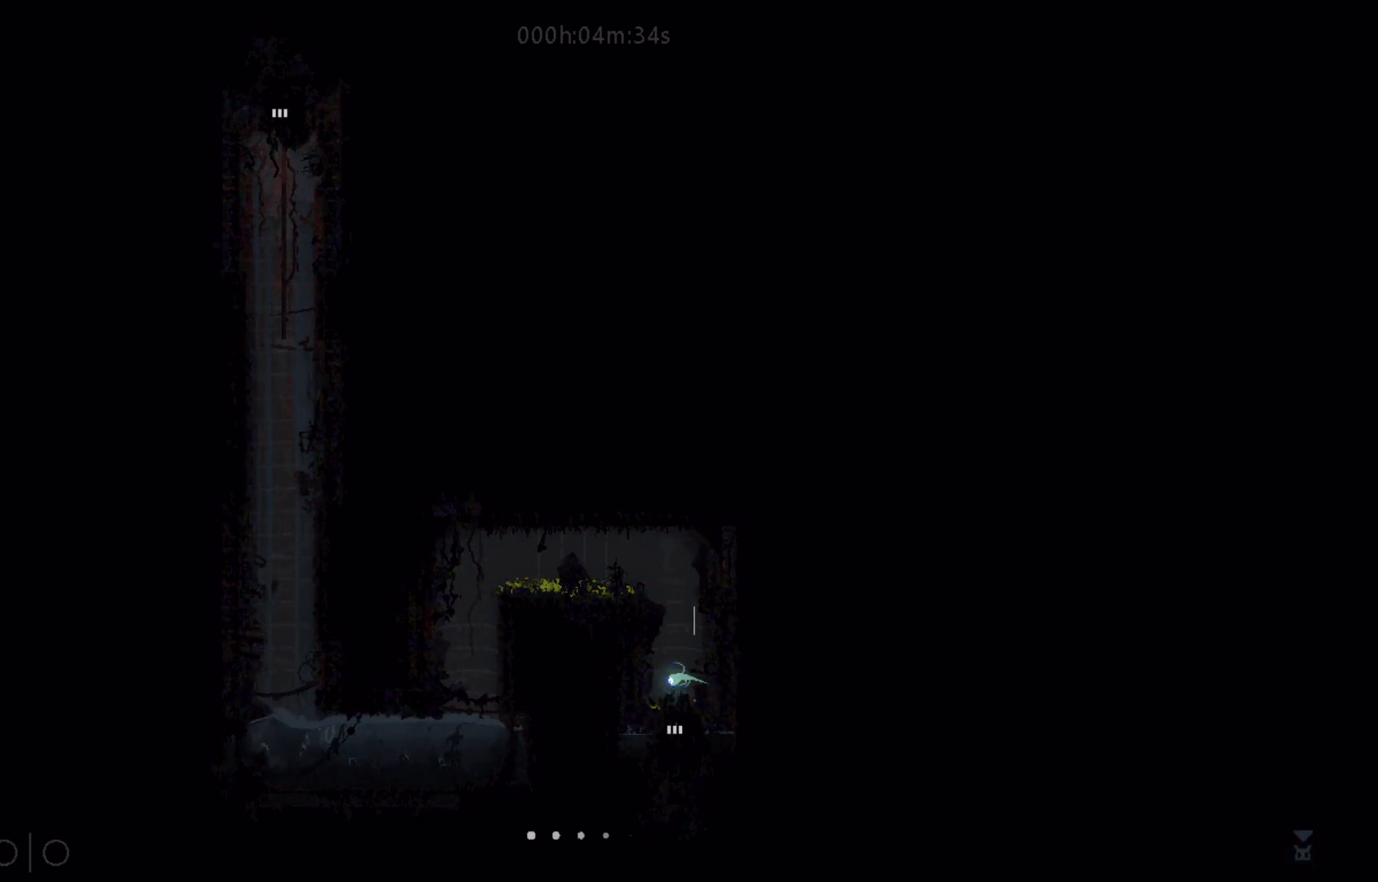
{"keys": ["up"], "events": [[333, "up", "up"], [450, "up", "down"]]}
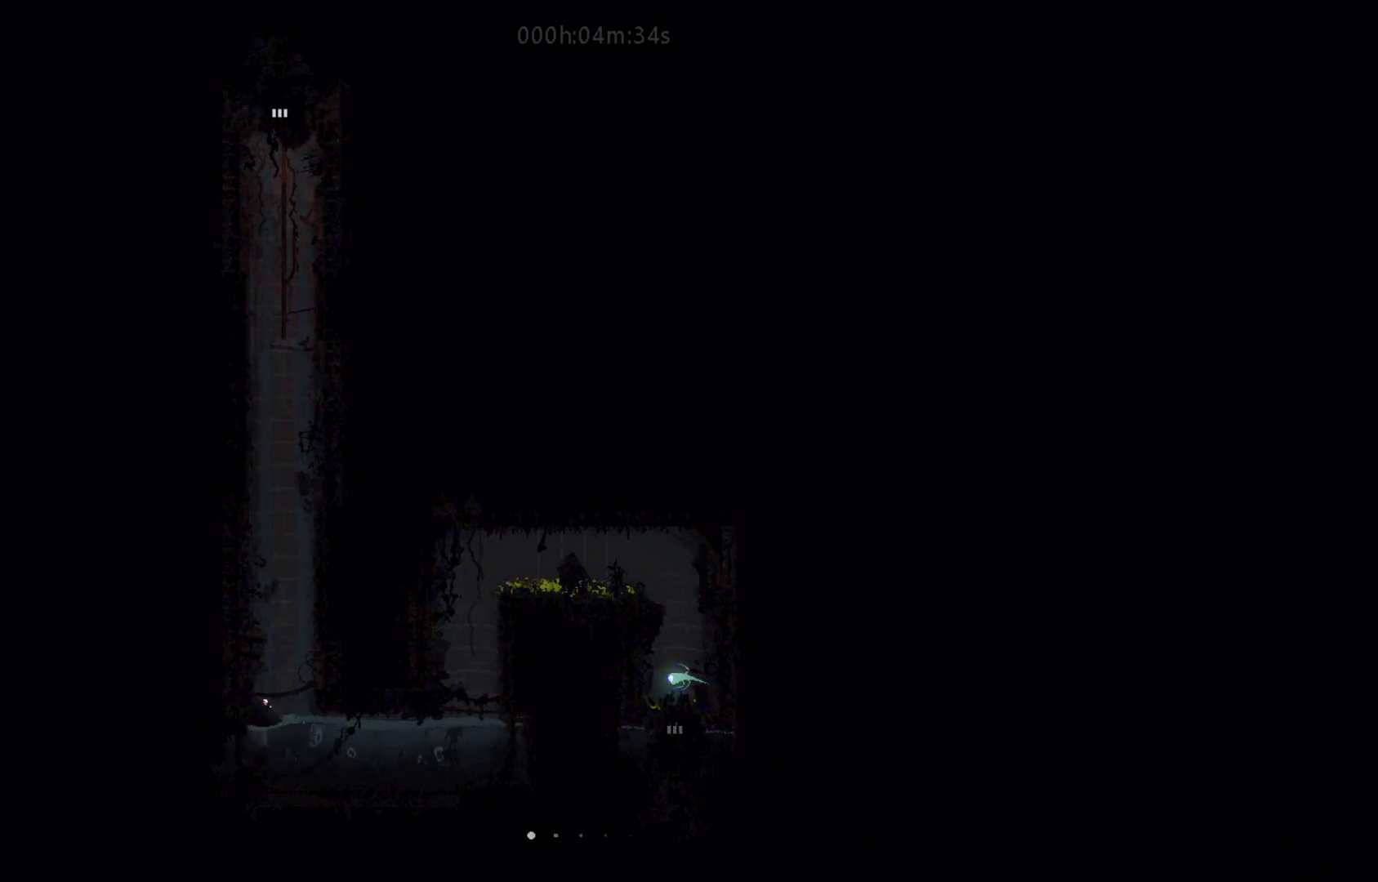
{"keys": ["up"], "events": [[333, "left", "down"], [433, "left", "up"]]}
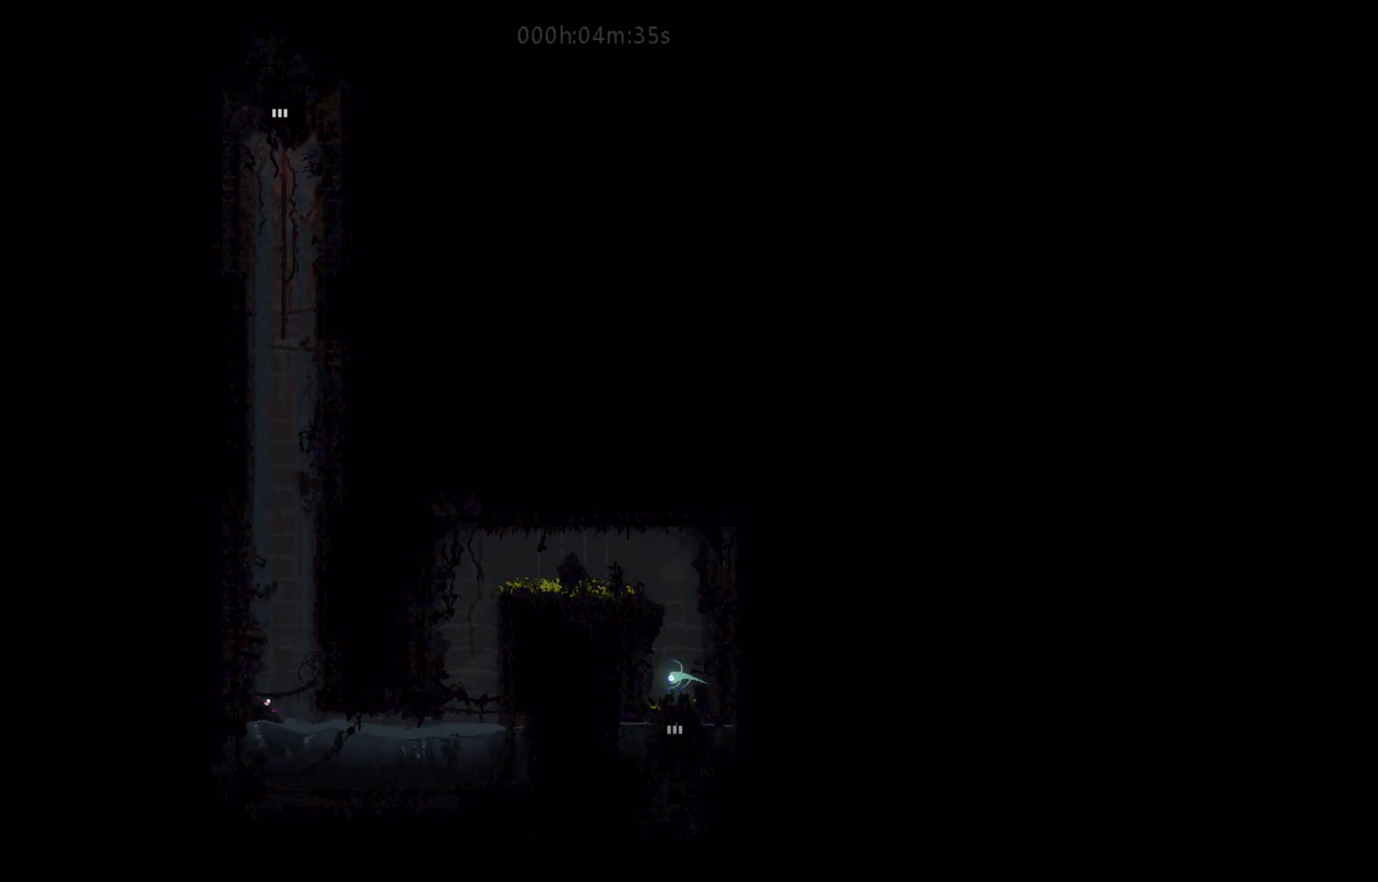
{"keys": ["left"], "events": [[50, "right", "down"], [83, "j", "down"], [183, "right", "up"], [250, "left", "down"], [283, "up", "up"], [383, "j", "up"]]}
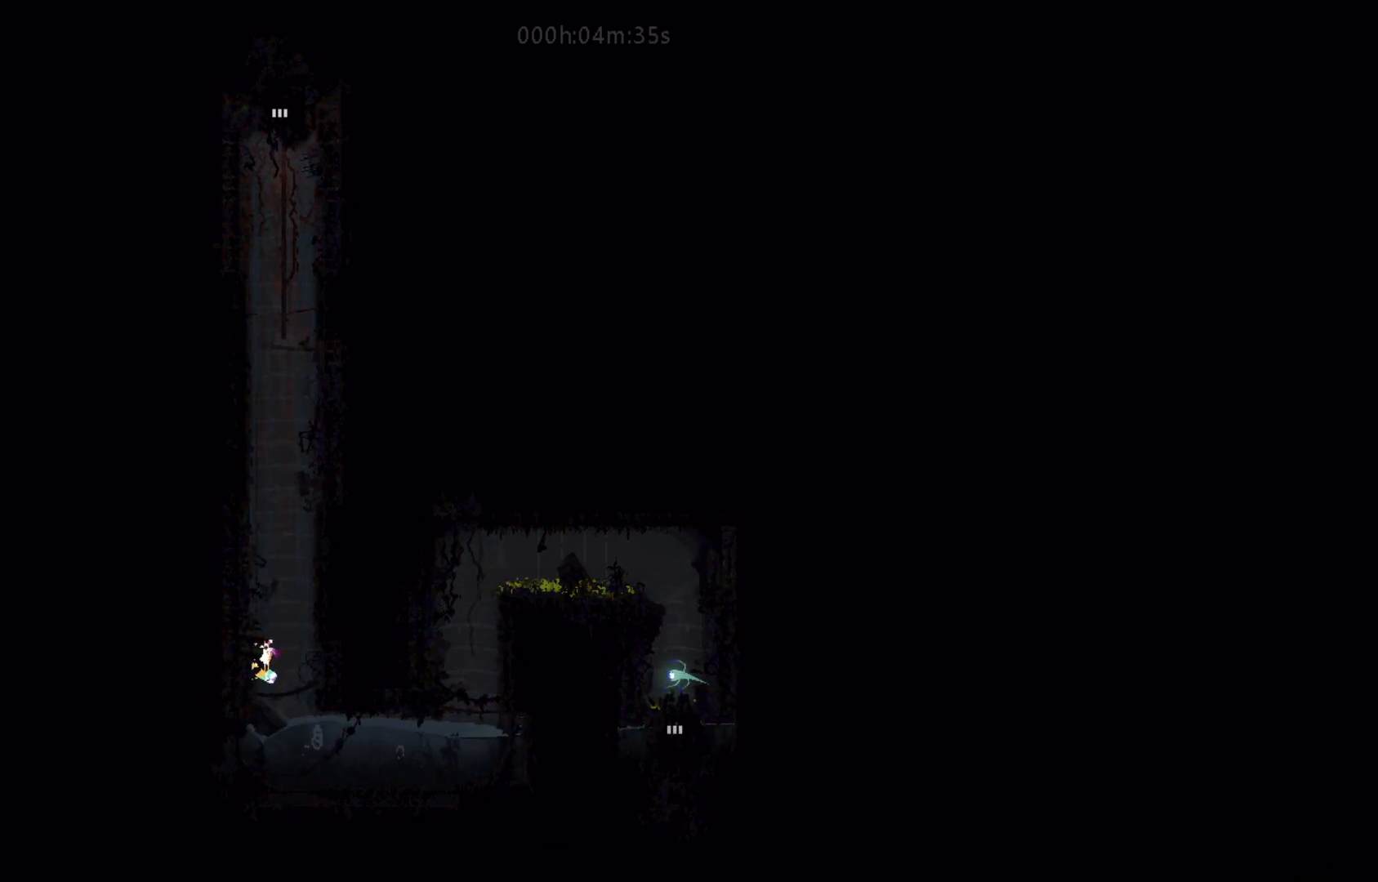
{"keys": ["j", "left"], "events": [[50, "j", "down"], [83, "left", "up"], [83, "right", "down"], [250, "j", "up"], [317, "up", "down"], [333, "j", "down"], [333, "right", "up"], [367, "left", "down"], [433, "up", "up"]]}
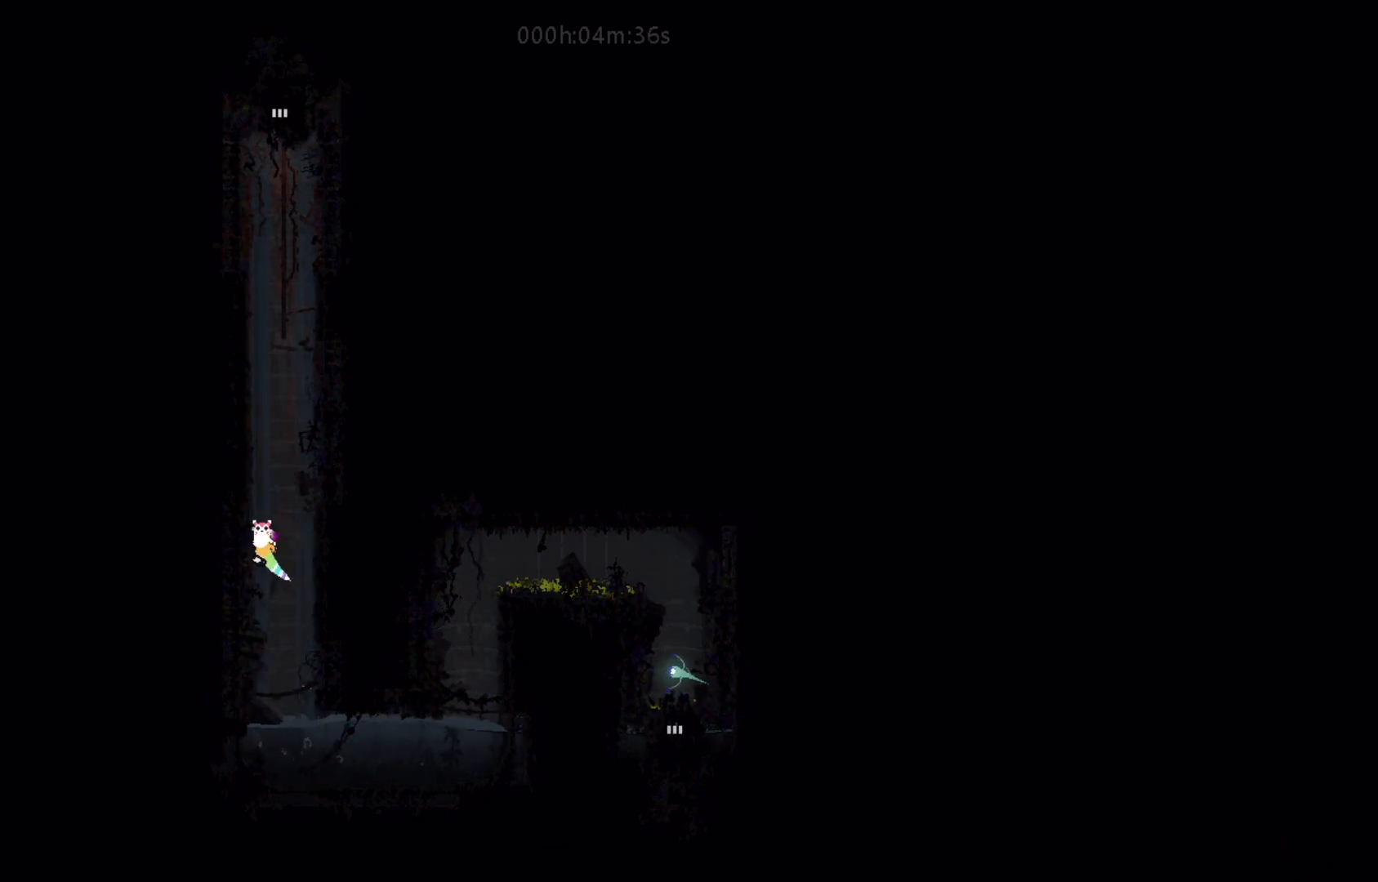
{"keys": ["j", "left"], "events": [[67, "up", "down"], [83, "j", "up"], [100, "left", "up"], [117, "j", "down"], [117, "right", "down"], [200, "up", "up"], [317, "up", "down"], [333, "right", "up"], [367, "j", "up"], [367, "left", "down"], [417, "j", "down"], [417, "up", "up"]]}
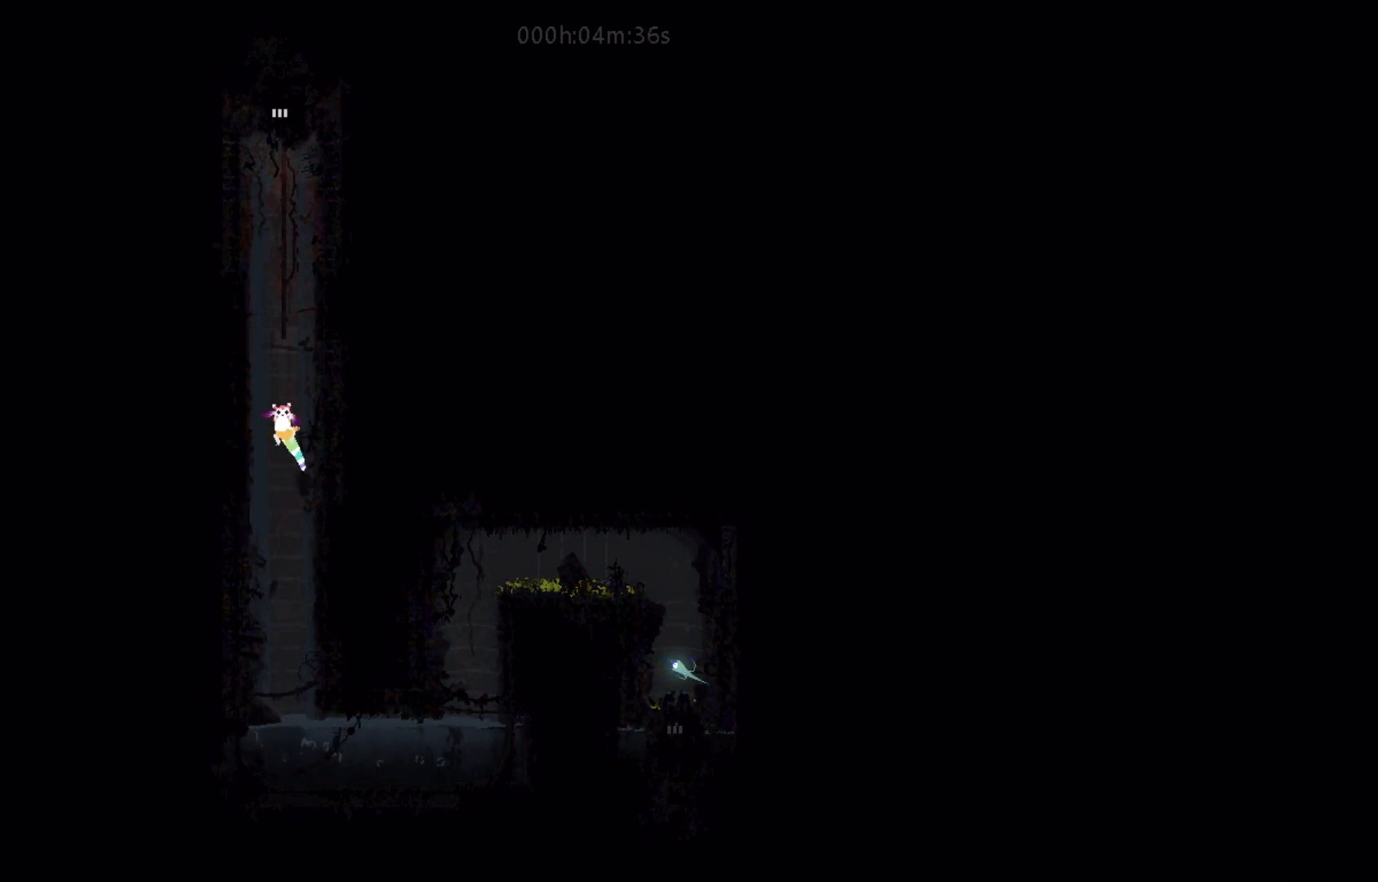
{"keys": ["up"], "events": [[117, "j", "up"], [150, "up", "down"], [167, "j", "down"], [183, "left", "up"], [350, "j", "up"]]}
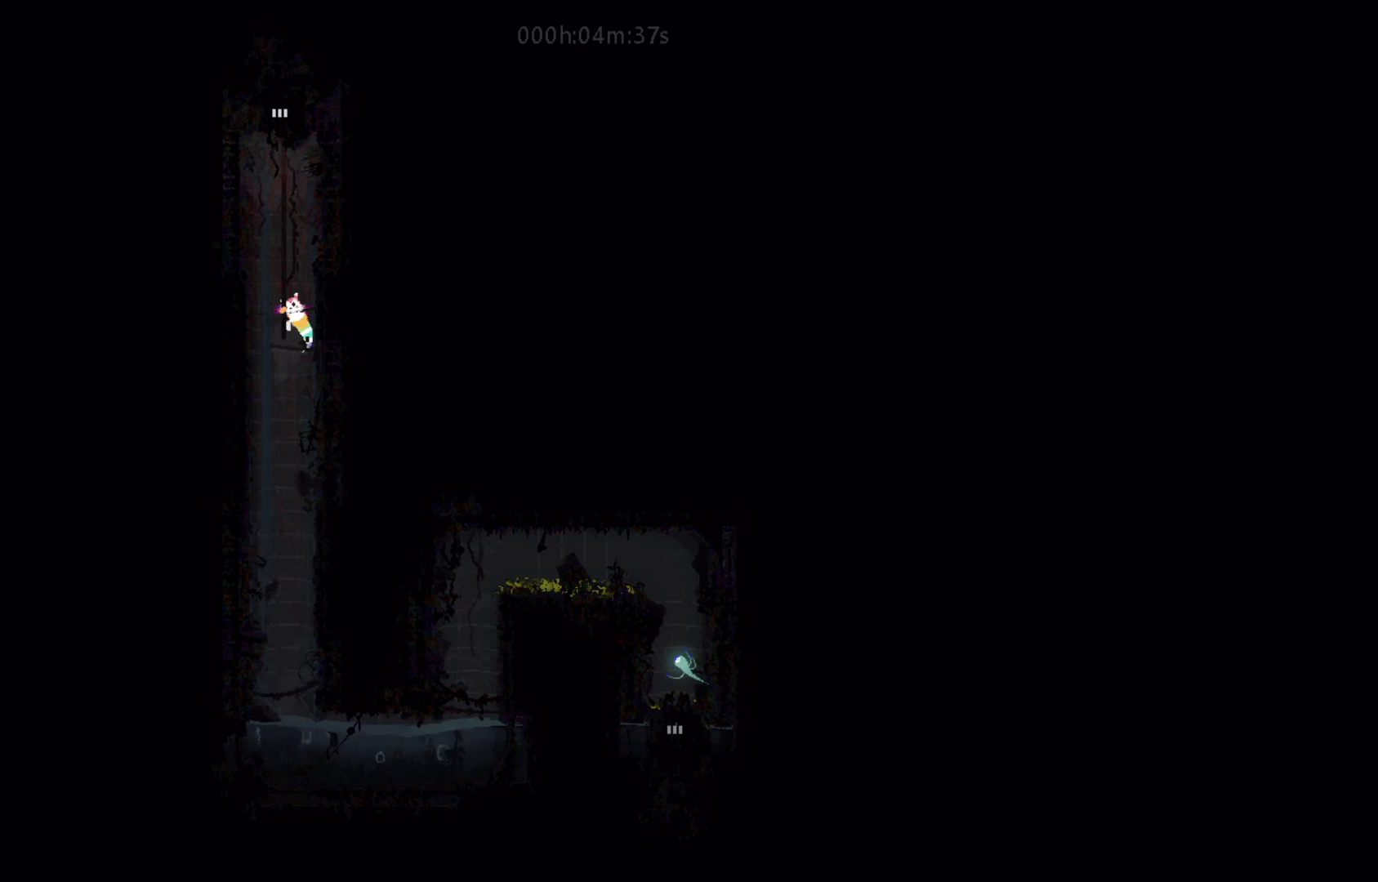
{"keys": ["up"], "events": []}
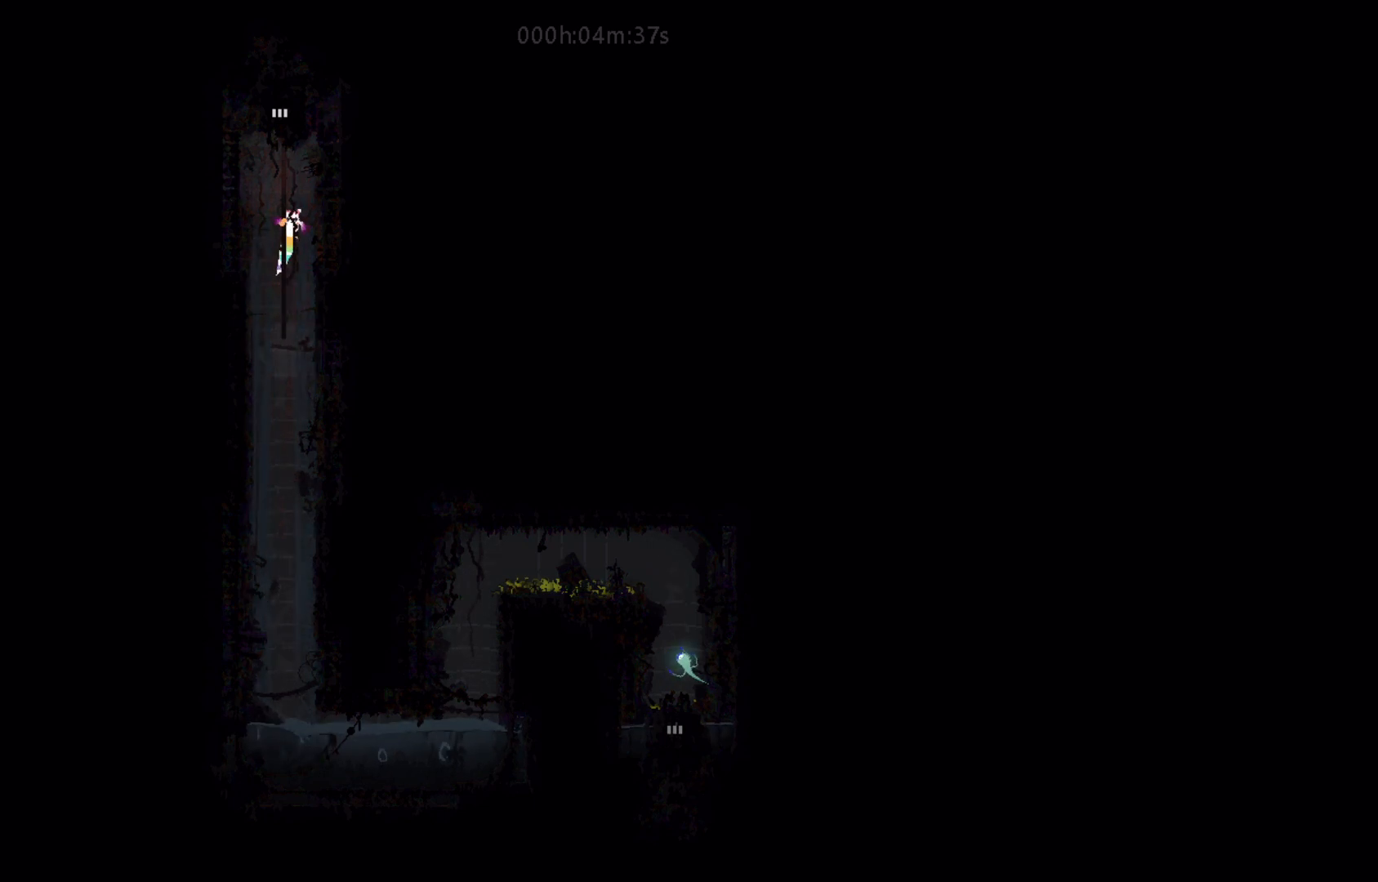
{"keys": ["j", "up"], "events": [[433, "j", "down"]]}
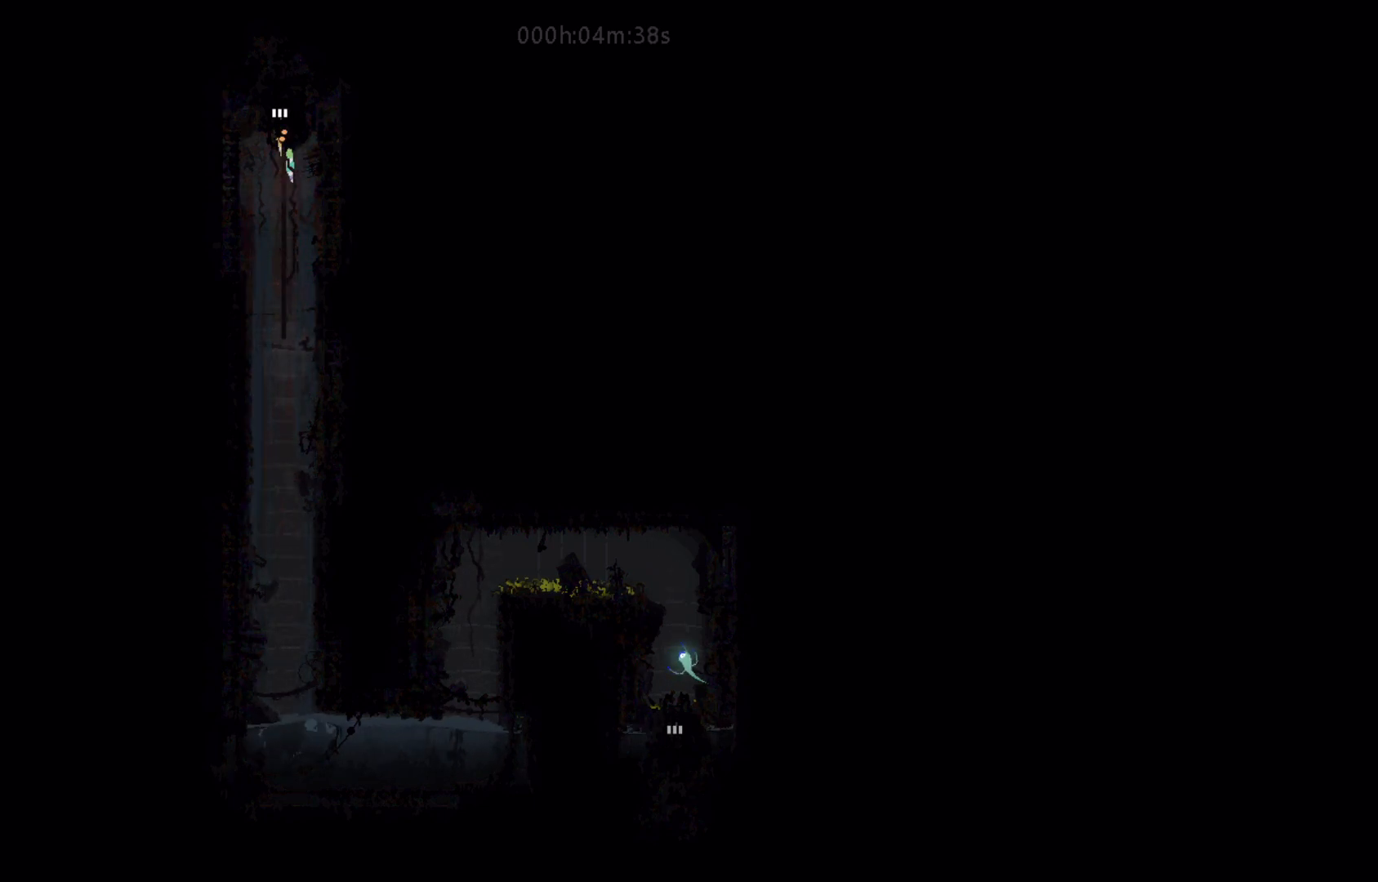
{"keys": ["up"], "events": [[83, "j", "up"]]}
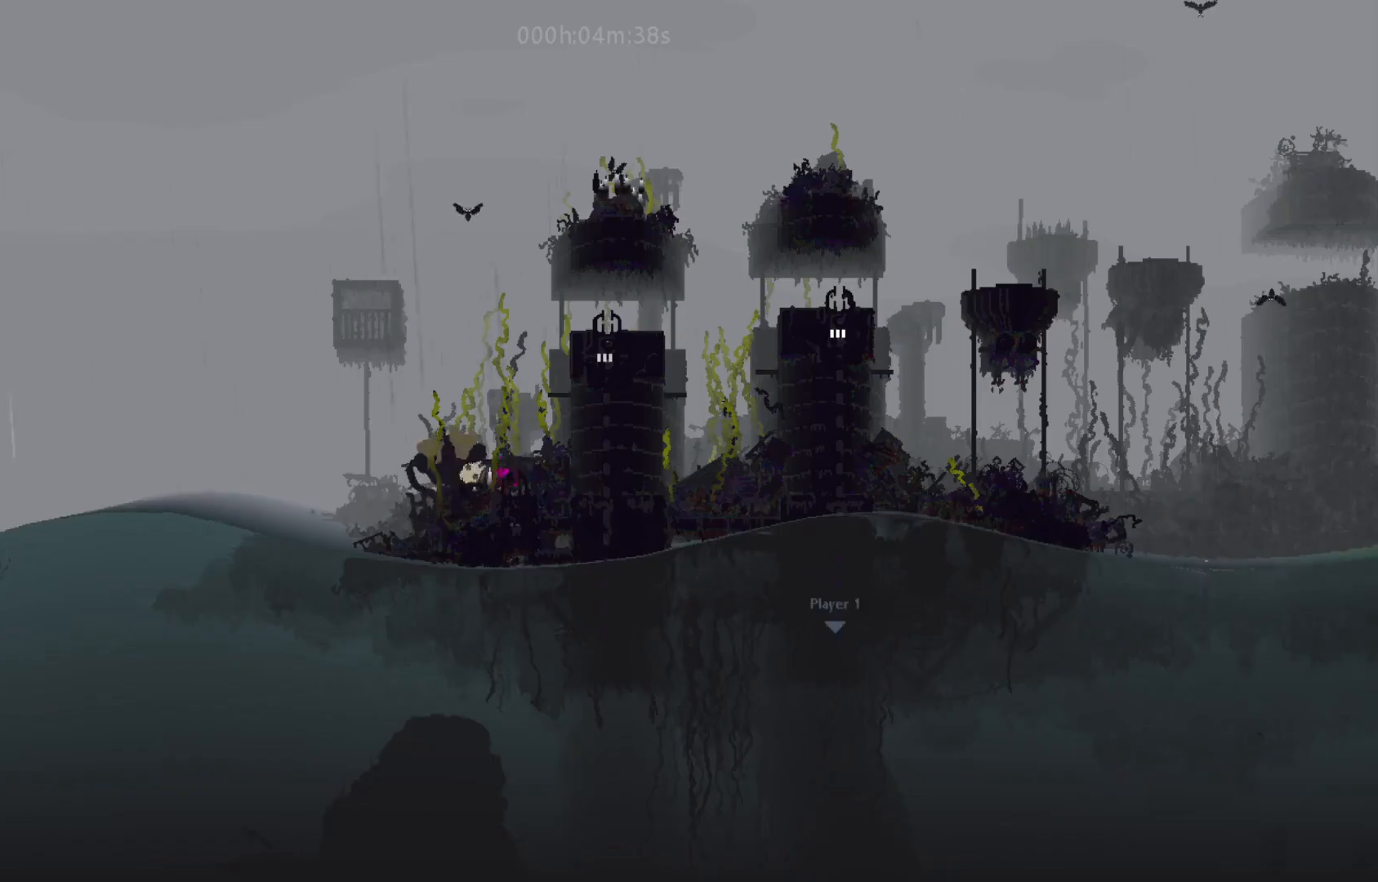
{"keys": ["up"], "events": []}
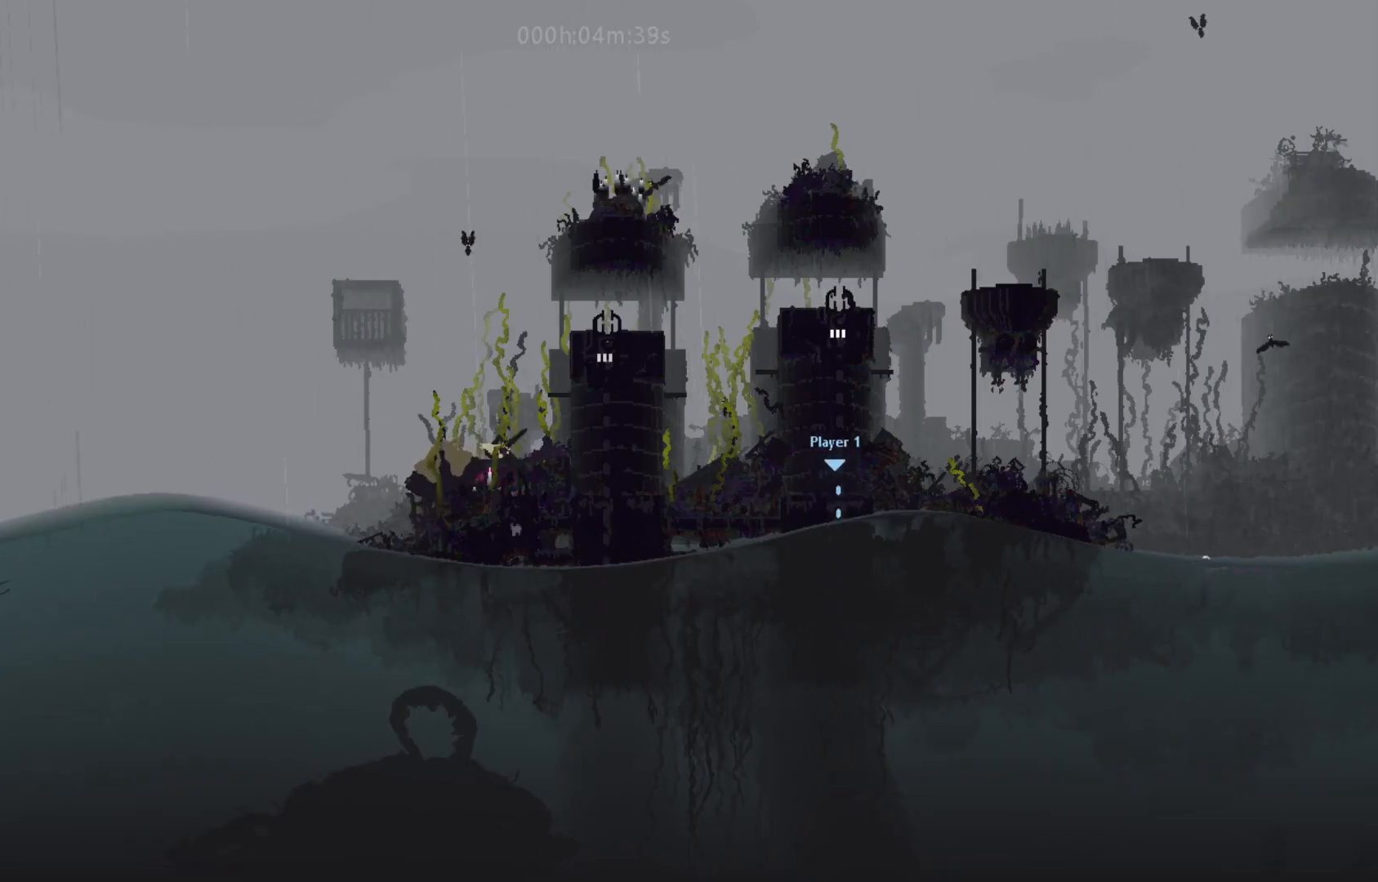
{"keys": ["left"], "events": [[483, "left", "down"], [500, "up", "up"]]}
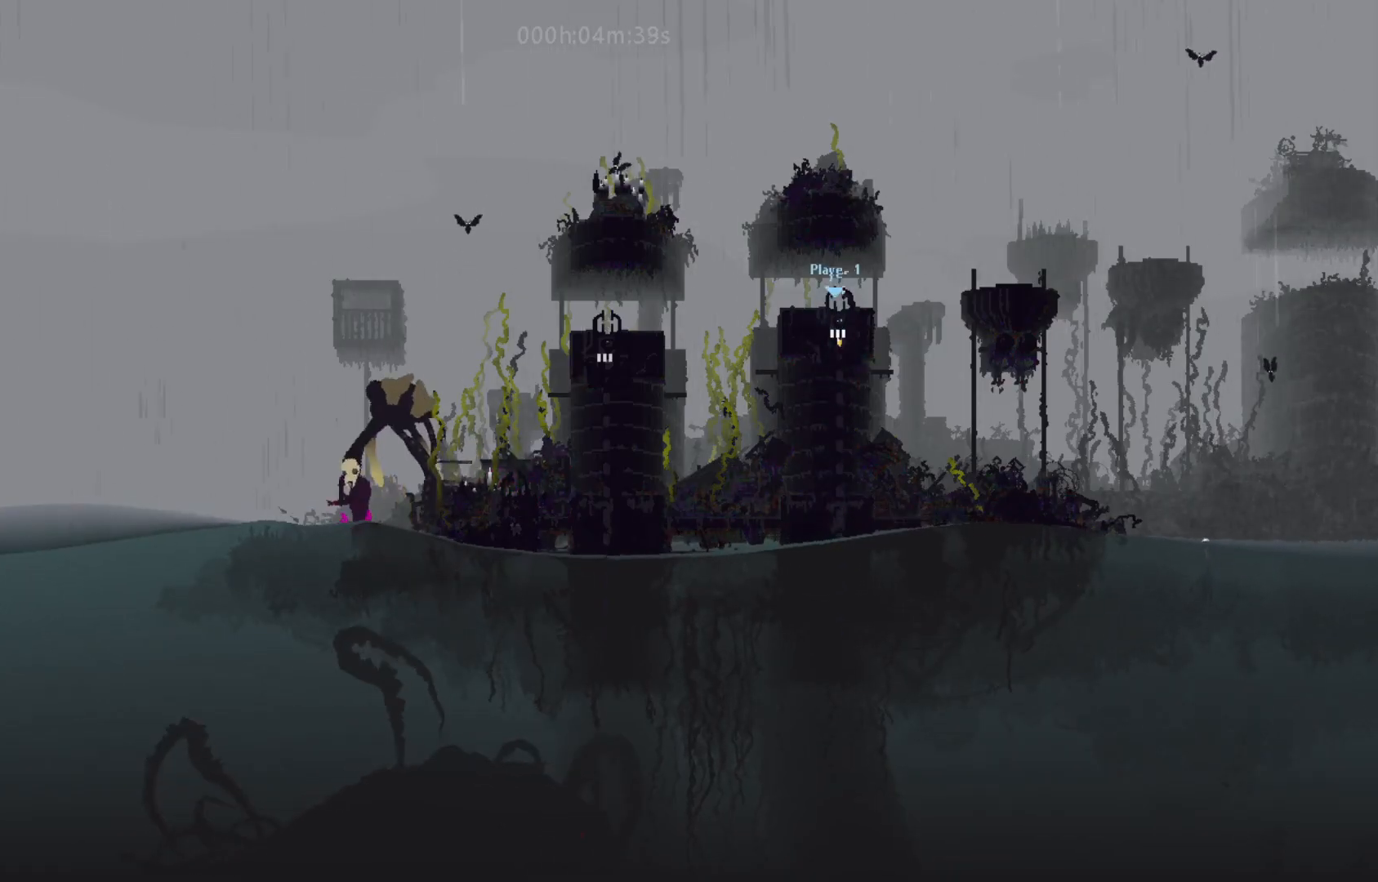
{"keys": ["j", "left"], "events": [[483, "j", "down"]]}
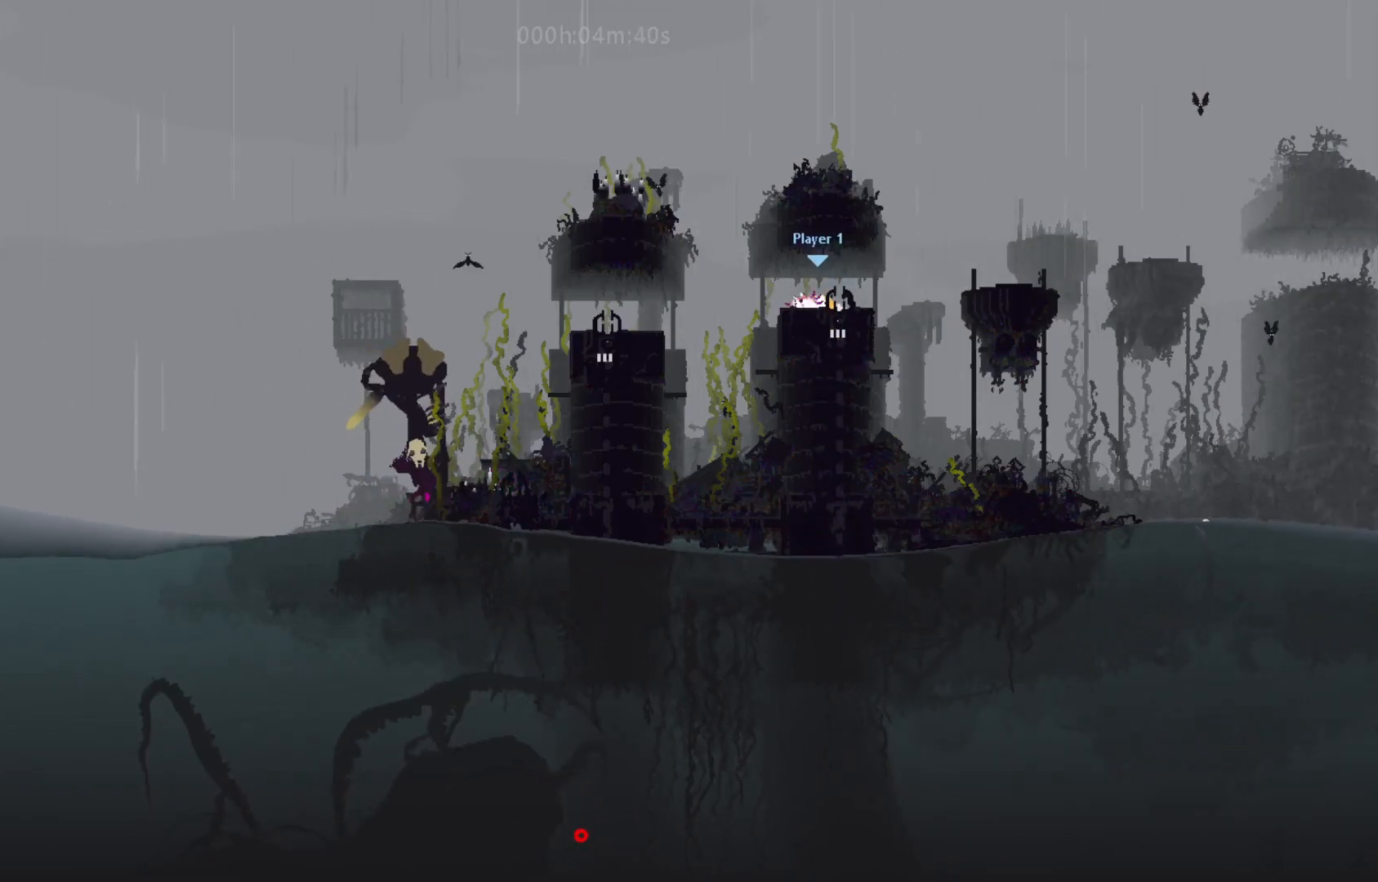
{"keys": ["left"], "events": [[100, "j", "up"]]}
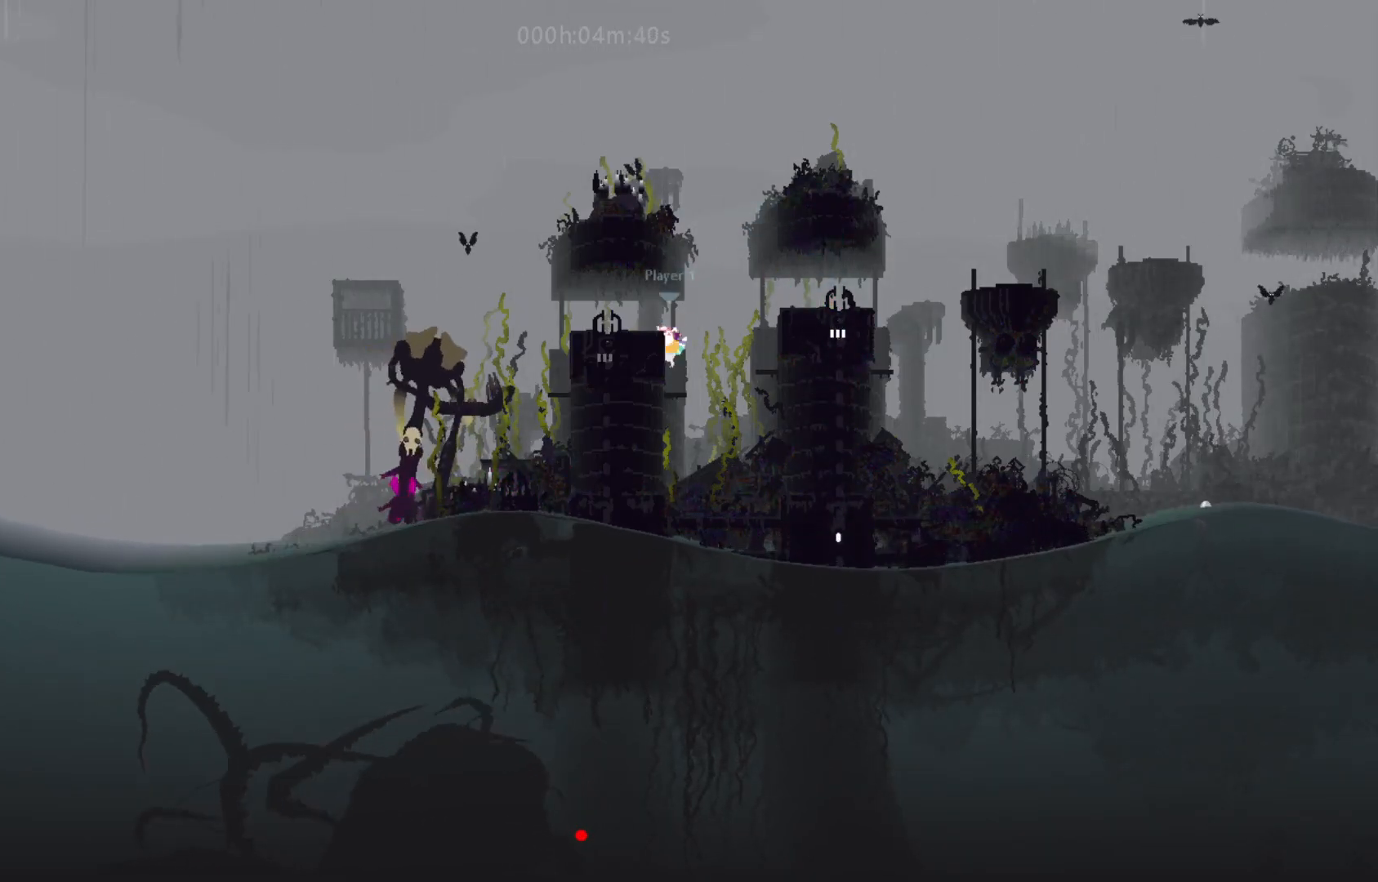
{"keys": ["j", "left"], "events": [[483, "j", "down"]]}
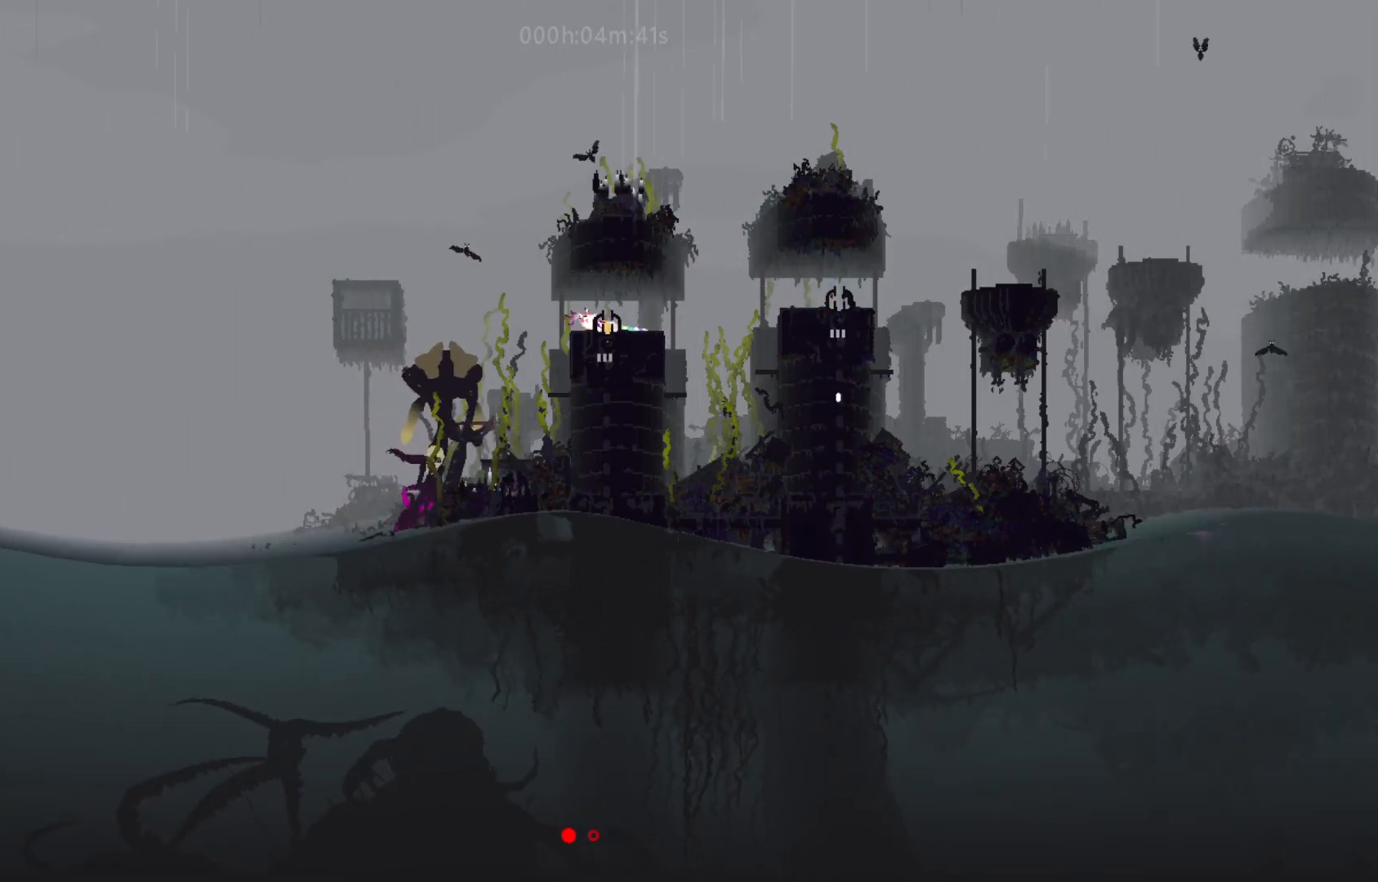
{"keys": ["right", "up"], "events": [[150, "j", "up"], [333, "up", "down"], [350, "left", "up"], [350, "right", "down"]]}